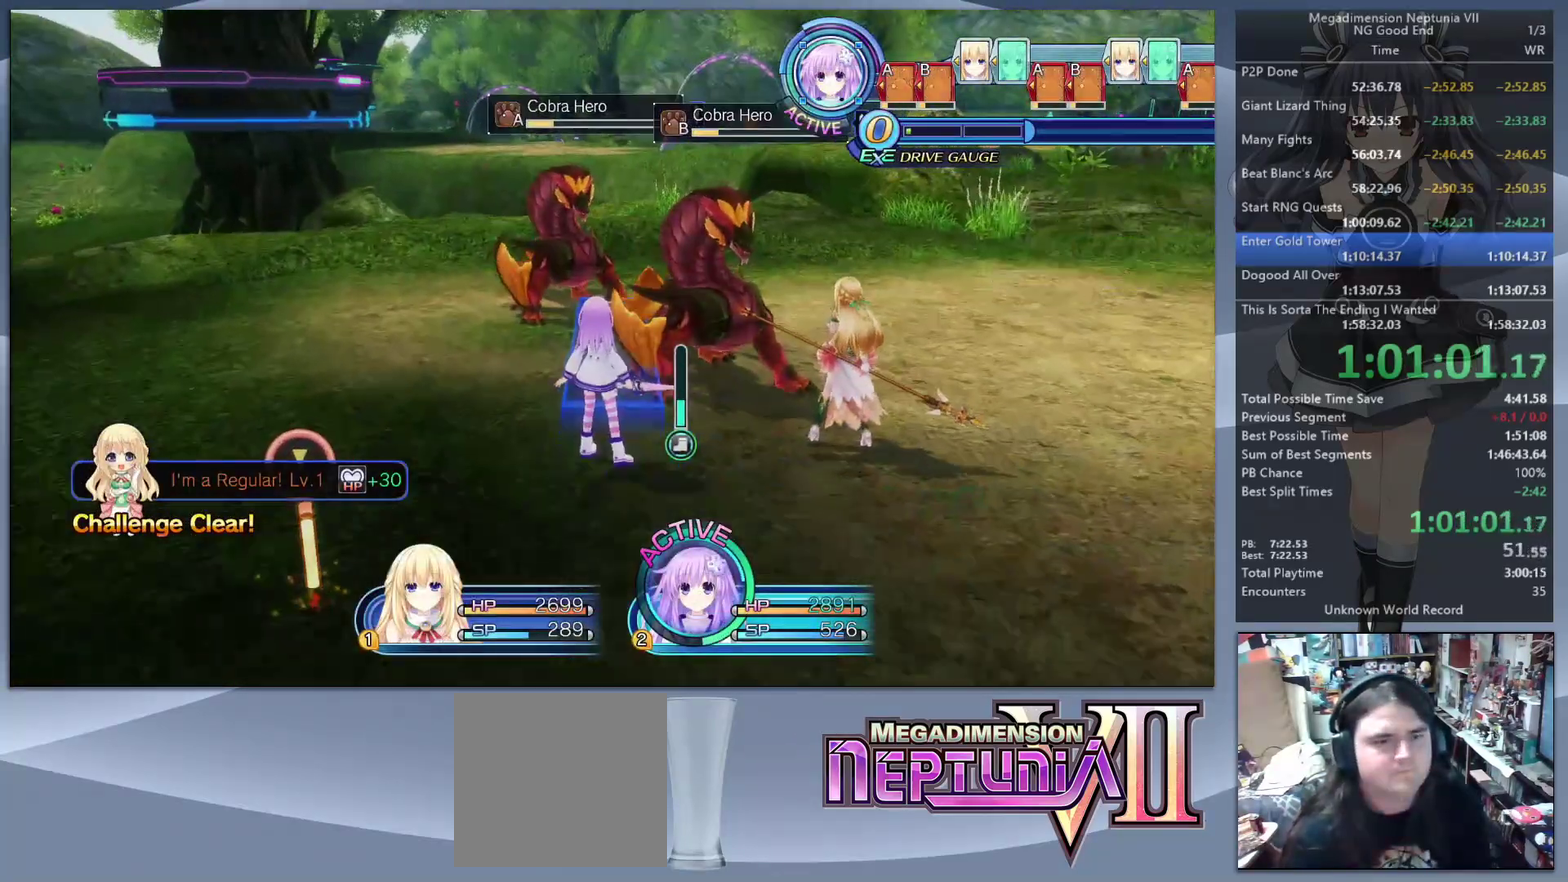
Gameplay with a controller (PlayStation layout); each line is a JSON object with the inputs held at the frame after it. "events" lists button and stick changes between this image and that frame as [ms after this image, input, new state], when the widget could be followed in between. Not read: L3 R3.
{"buttons": [], "left_stick": "center", "right_stick": "center", "events": [[67, "L2", "down"], [100, "CROSS", "down"], [300, "L2", "up"], [333, "CROSS", "up"], [367, "L2", "down"], [400, "CROSS", "down"], [467, "L2", "up"], [500, "CROSS", "up"]]}
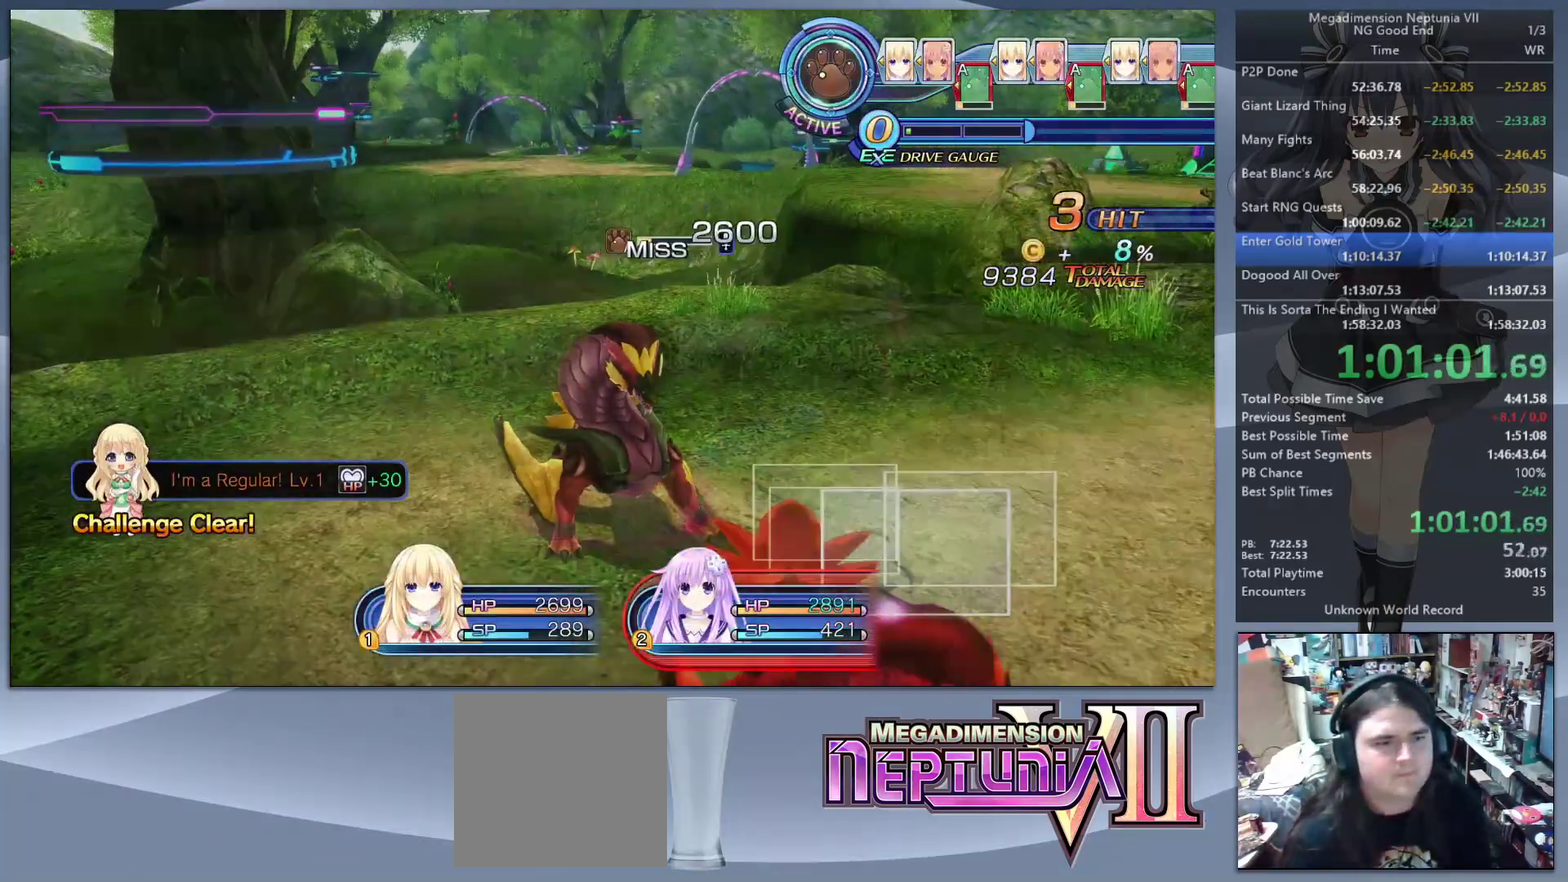
{"buttons": ["L2"], "left_stick": "center", "right_stick": "center", "events": [[33, "L2", "down"], [67, "CROSS", "down"], [167, "CROSS", "up"]]}
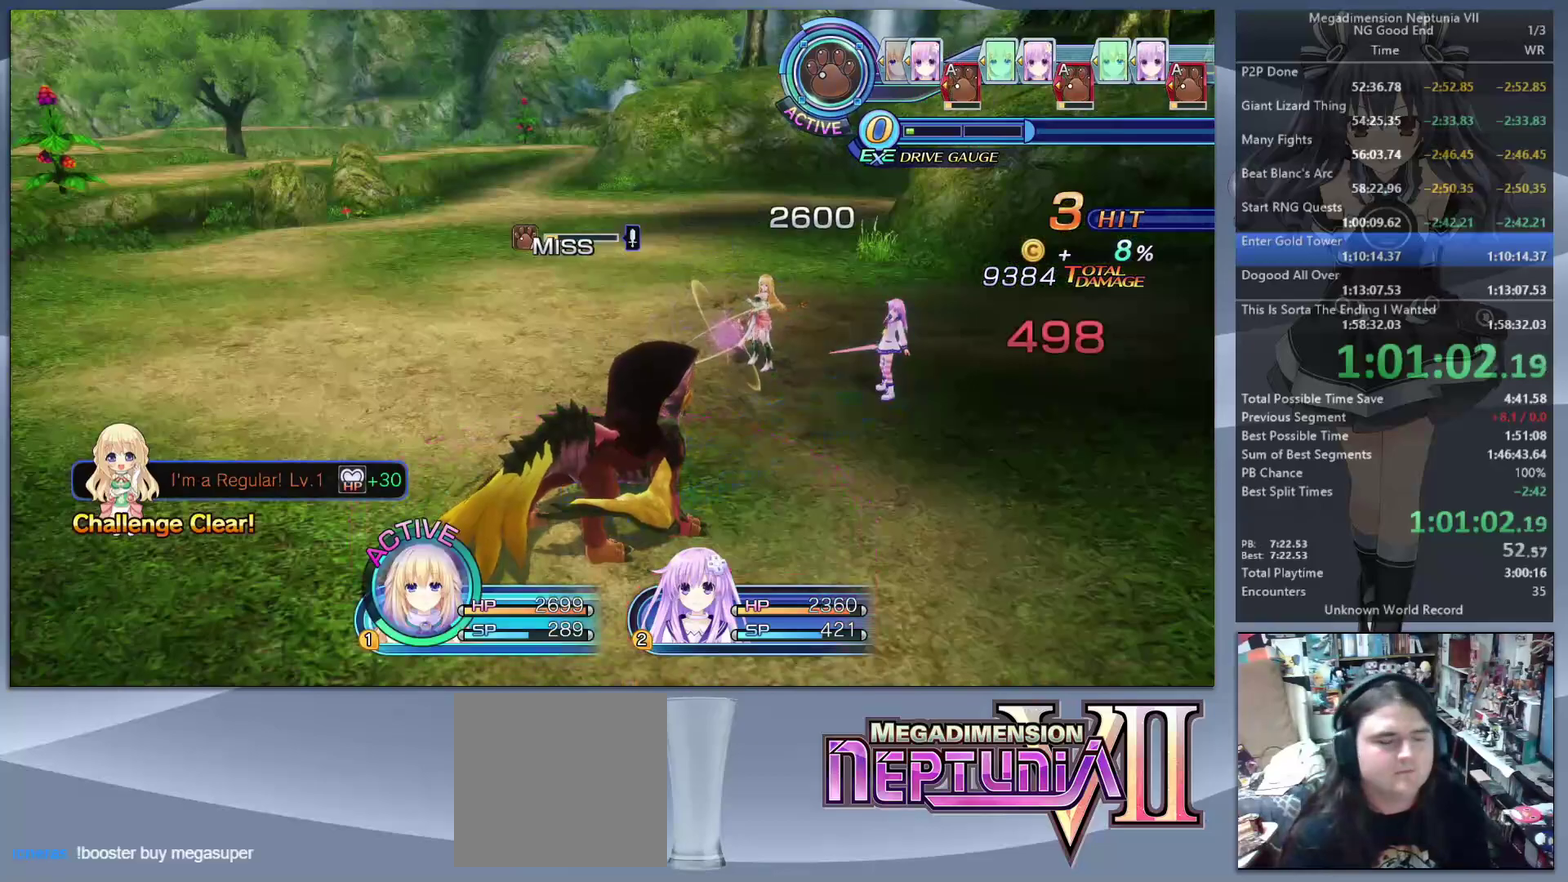
{"buttons": ["SQUARE", "L2"], "left_stick": "center", "right_stick": "center", "events": [[467, "SQUARE", "down"]]}
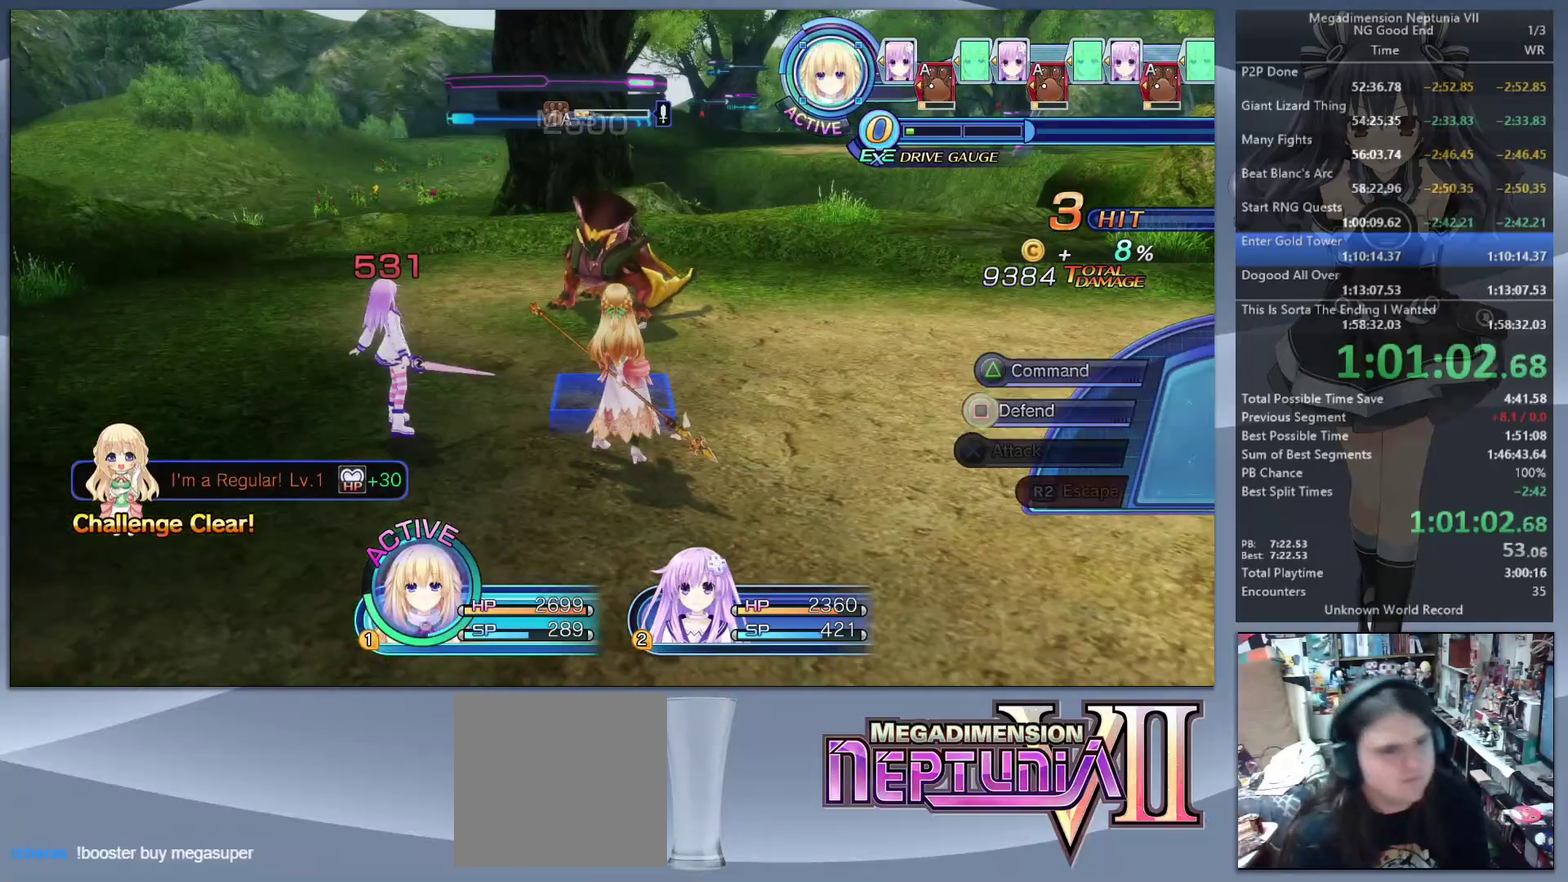
{"buttons": [], "left_stick": "center", "right_stick": "center", "events": [[100, "SQUARE", "up"], [400, "TRIANGLE", "down"], [433, "L2", "up"], [467, "TRIANGLE", "up"]]}
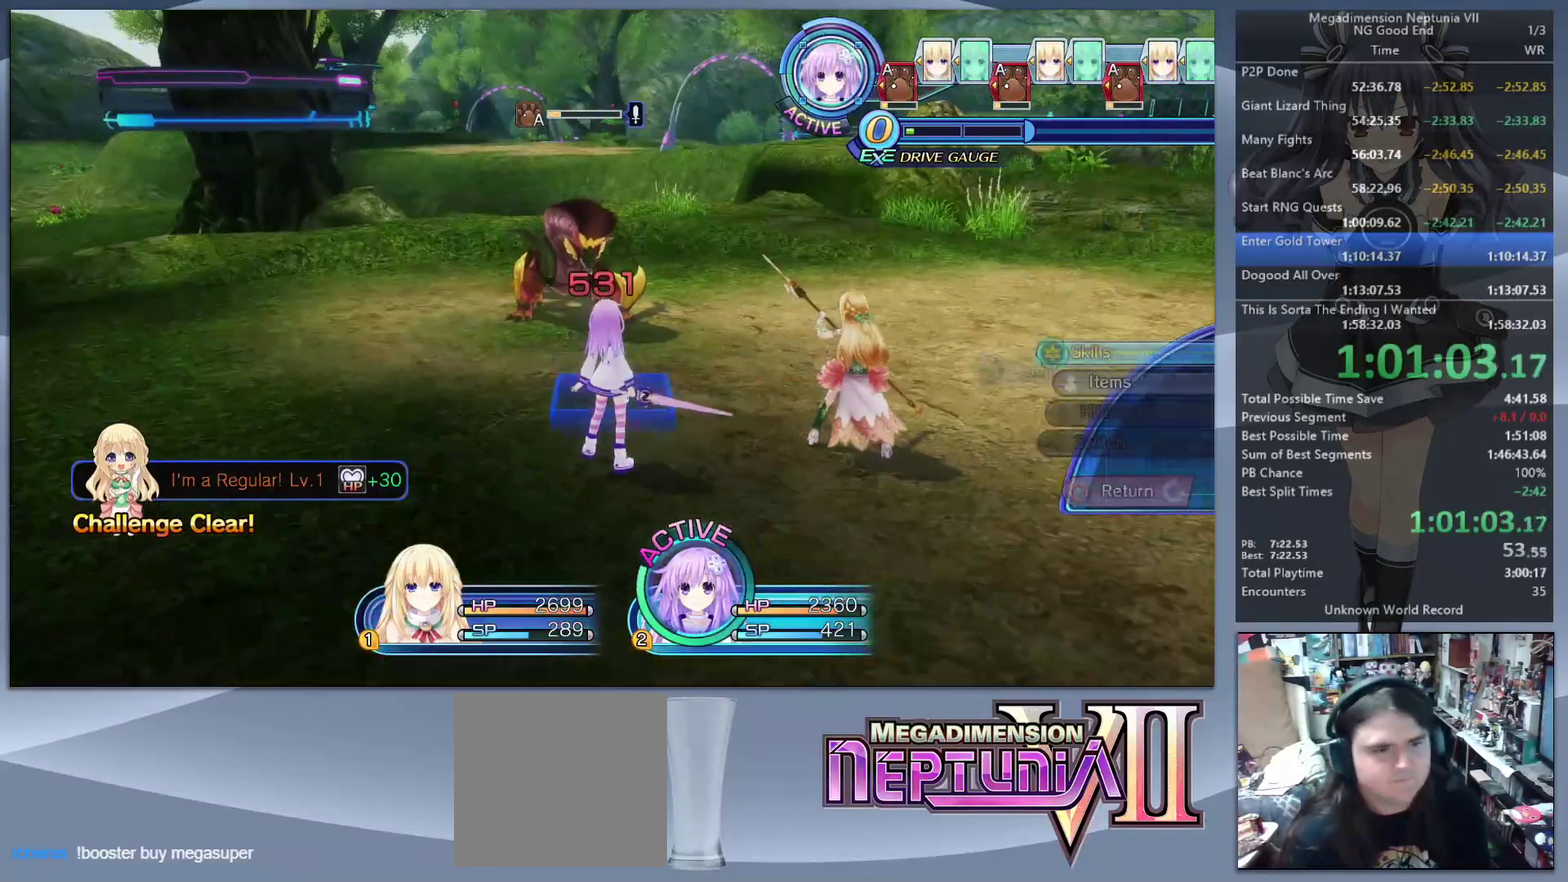
{"buttons": ["L2"], "left_stick": "up-left", "right_stick": "center", "events": [[200, "CROSS", "down"], [267, "CROSS", "up"], [300, "left_stick", "up-left"], [500, "L2", "down"]]}
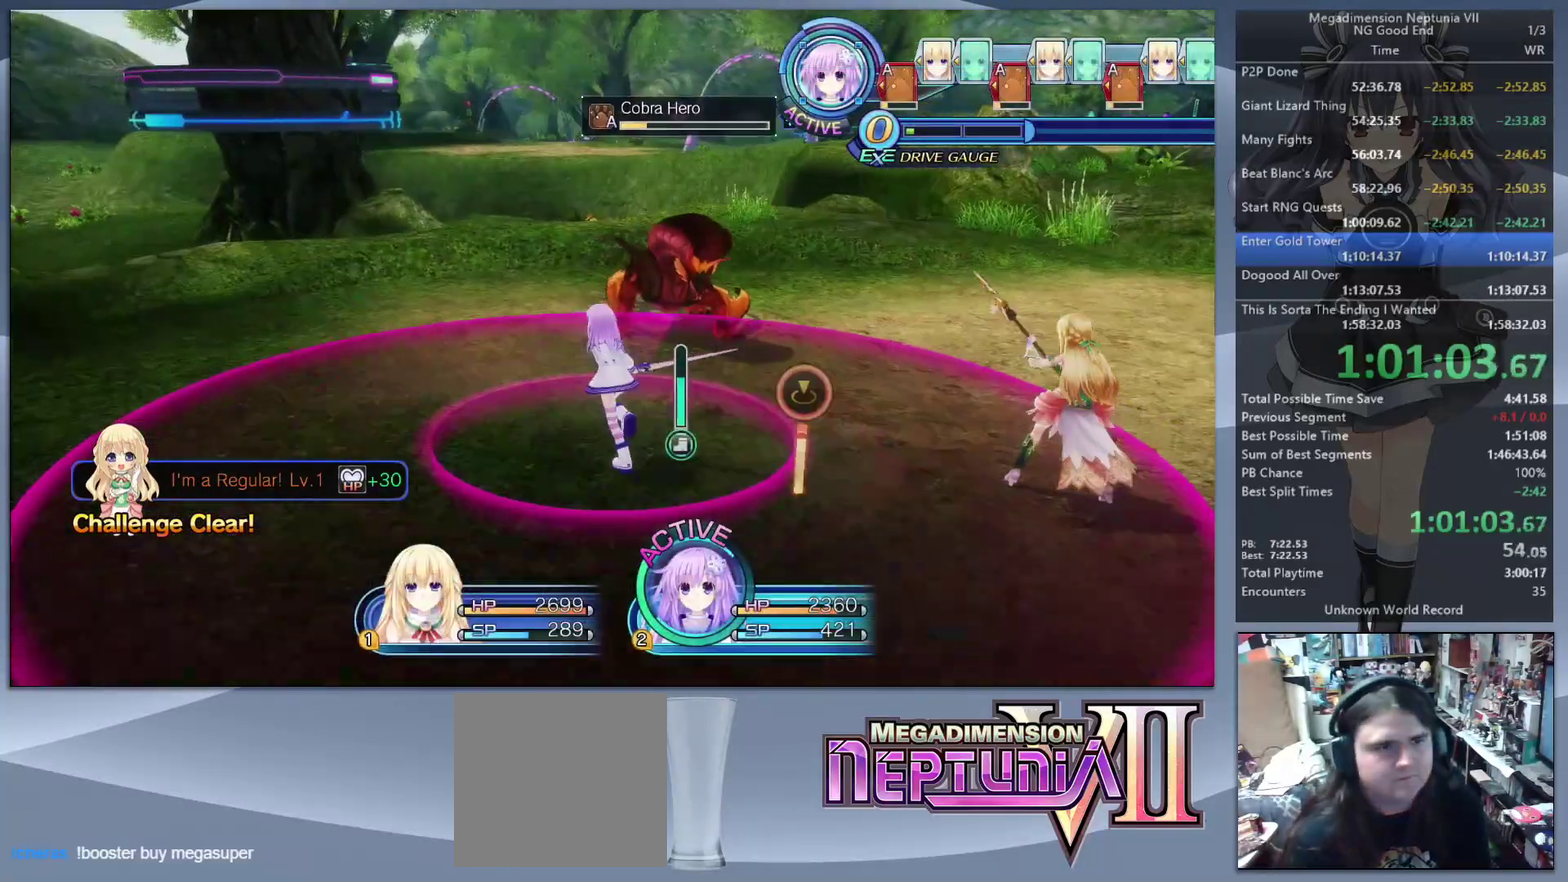
{"buttons": [], "left_stick": "up-left", "right_stick": "left"}
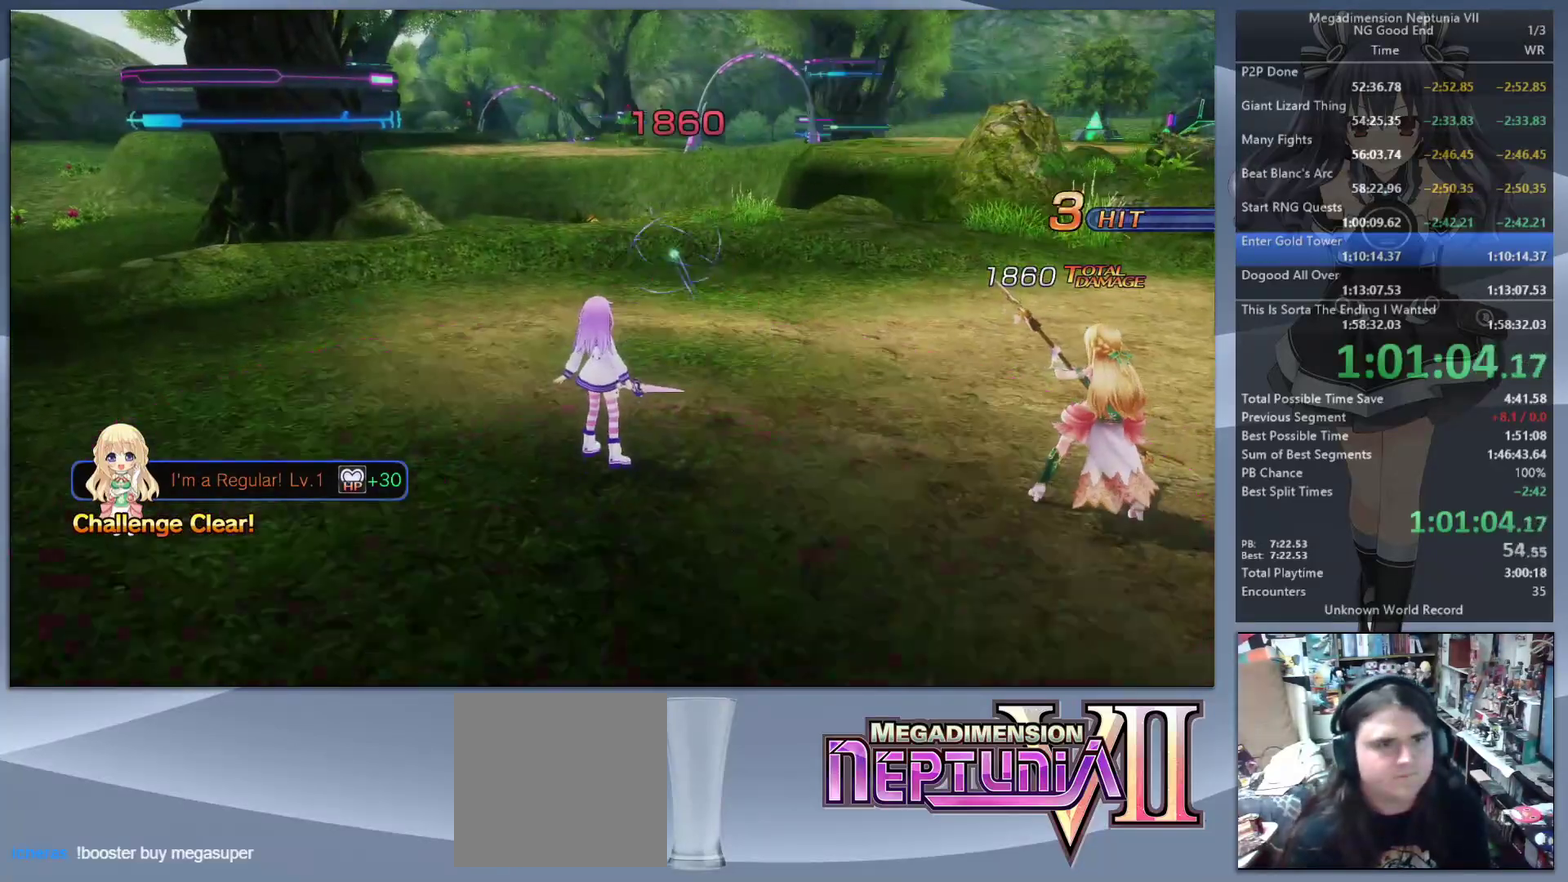
{"buttons": [], "left_stick": "up-left", "right_stick": "left", "events": [[33, "L2", "down"], [167, "L2", "up"]]}
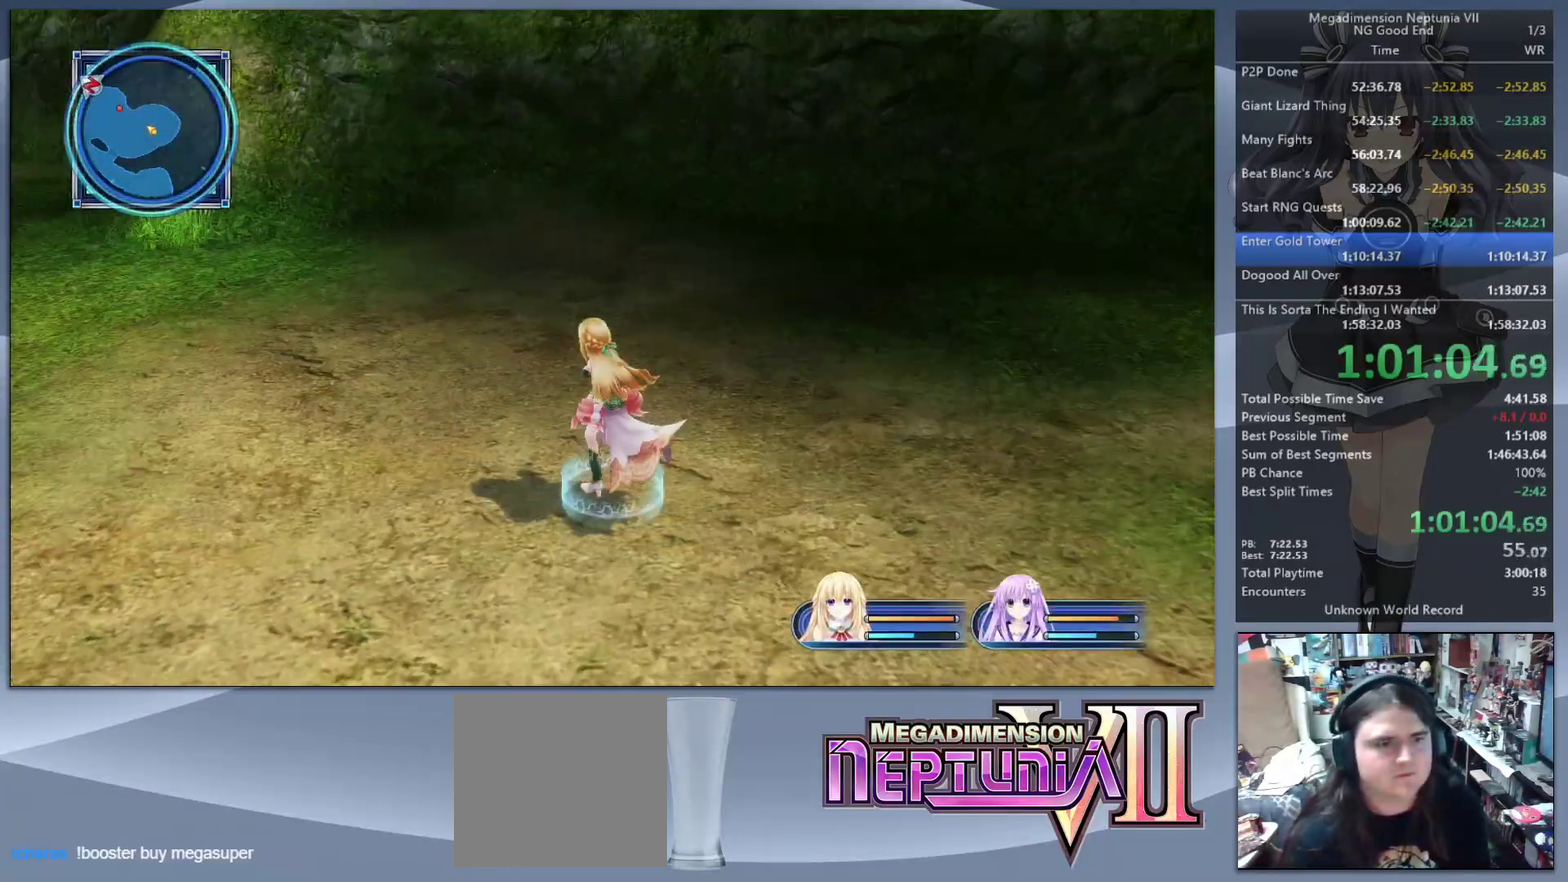
{"buttons": [], "left_stick": "up-right", "right_stick": "left", "events": [[133, "left_stick", "up"], [367, "left_stick", "up-right"]]}
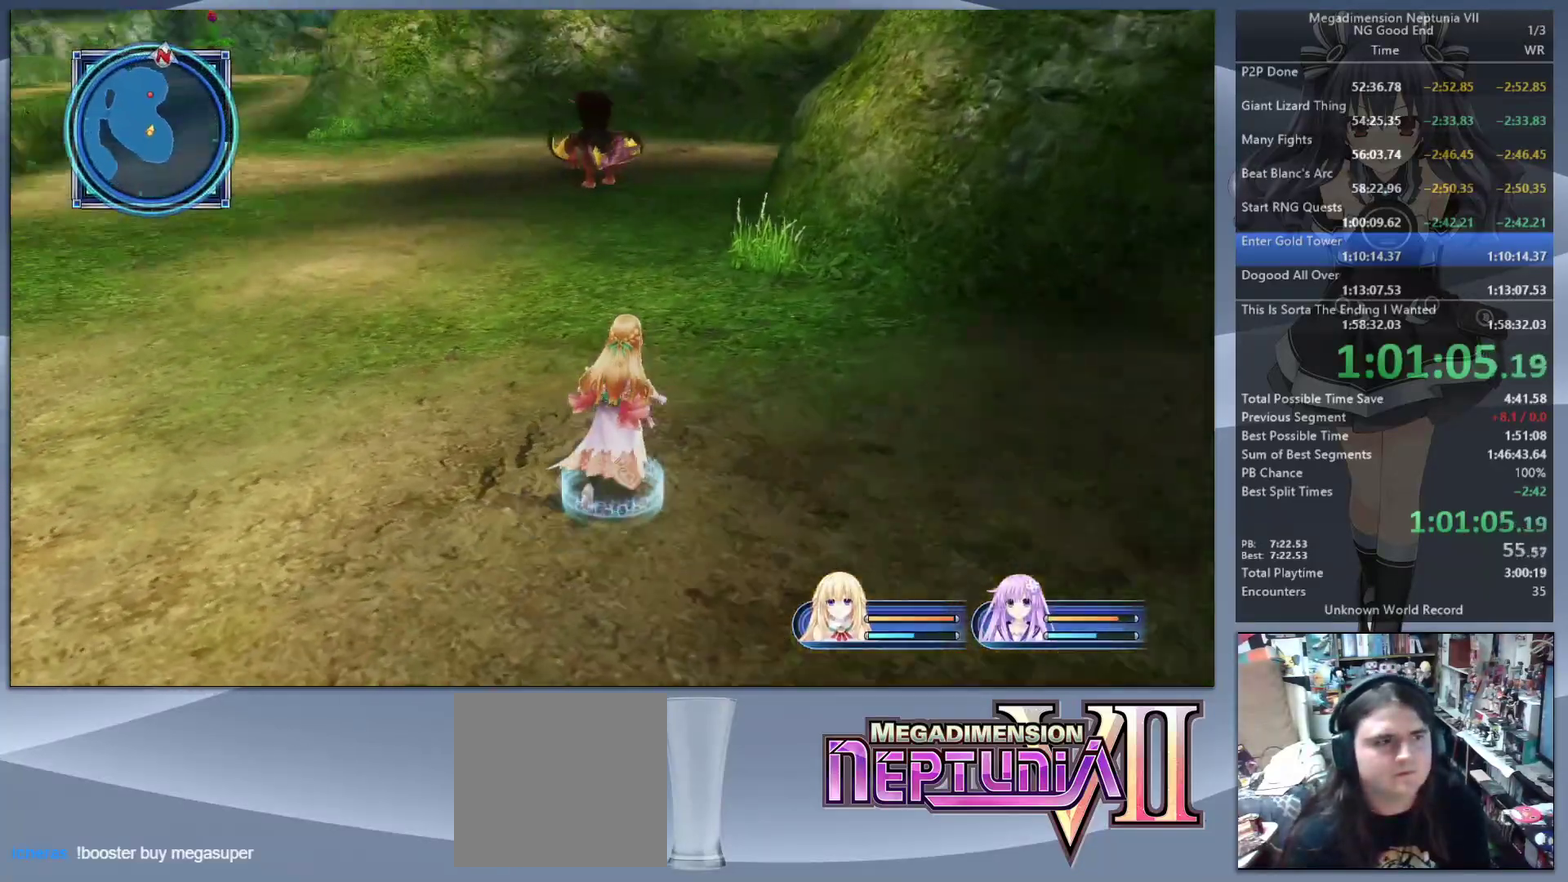
{"buttons": [], "left_stick": "up-right", "right_stick": "center", "events": [[233, "left_stick", "up"], [267, "right_stick", "center"], [500, "left_stick", "up-right"]]}
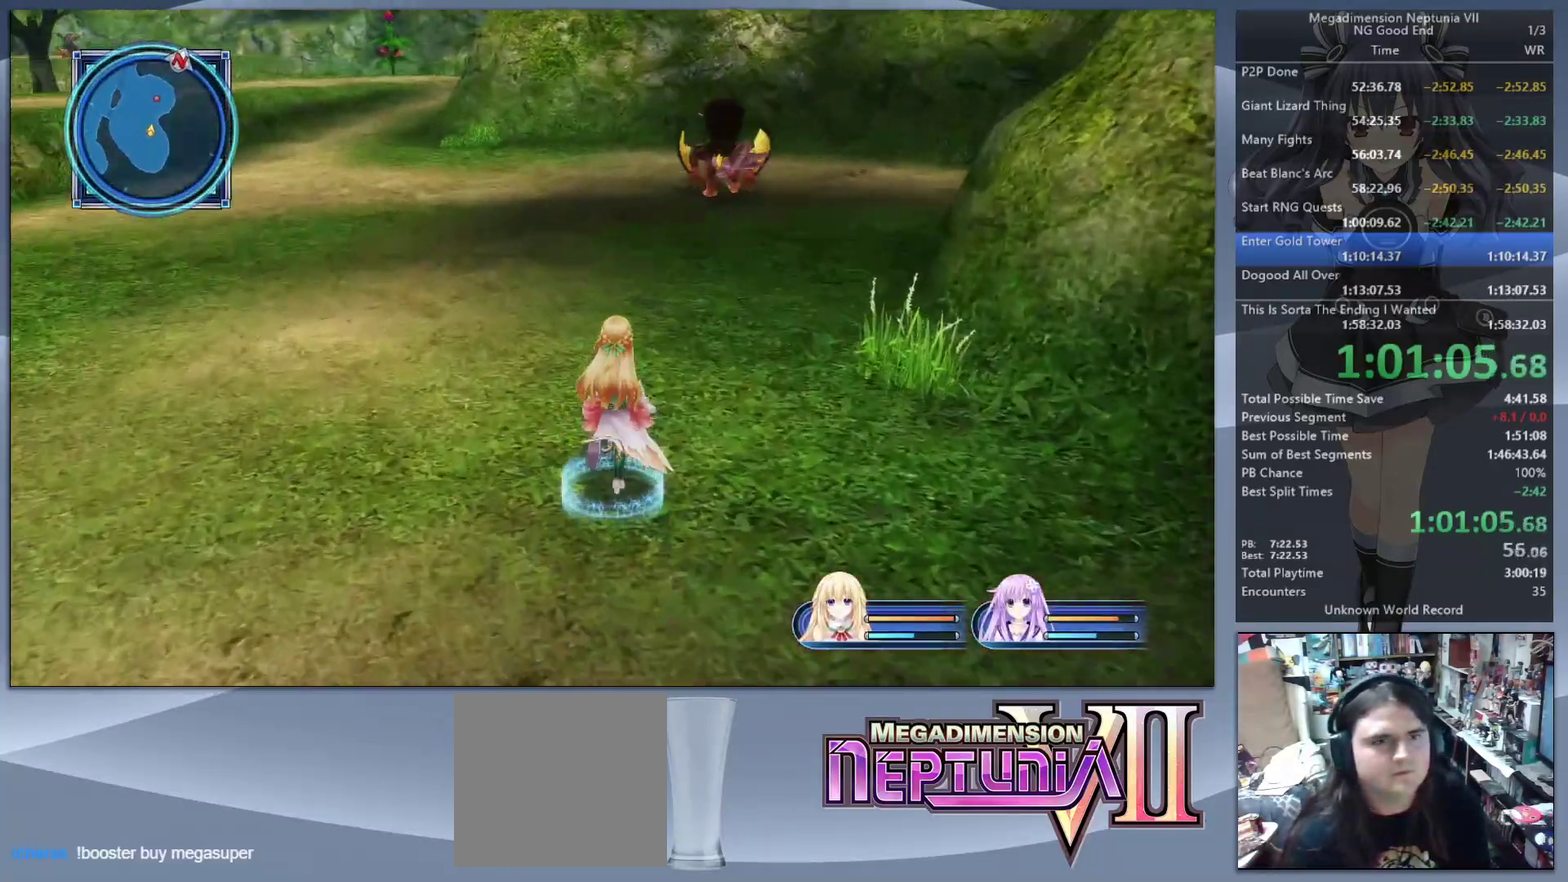
{"buttons": [], "left_stick": "up", "right_stick": "center", "events": [[433, "left_stick", "up"]]}
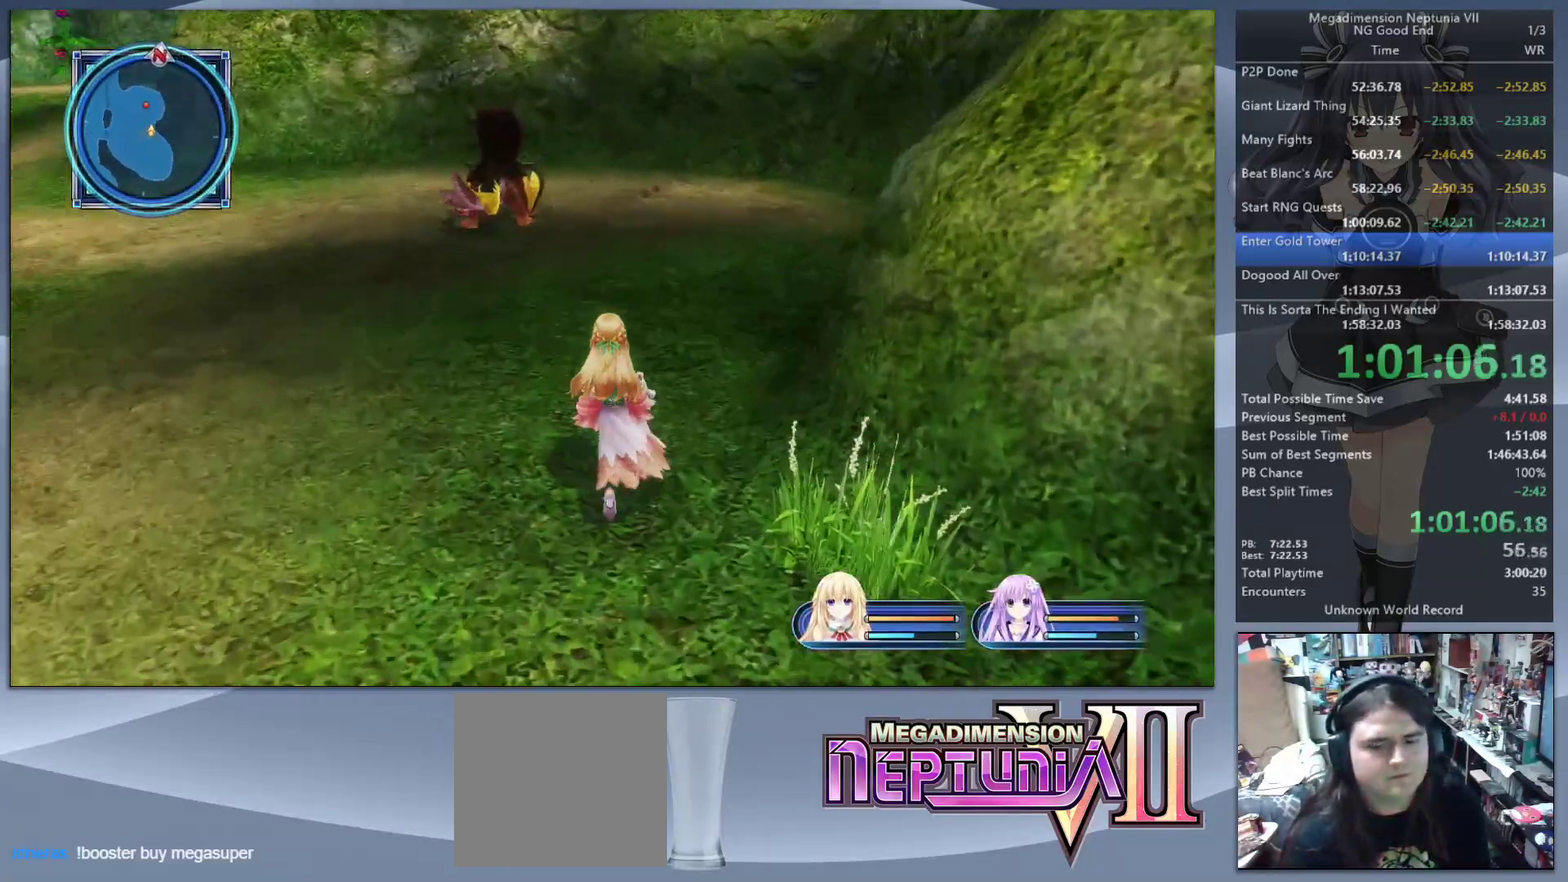
{"buttons": [], "left_stick": "up", "right_stick": "center", "events": []}
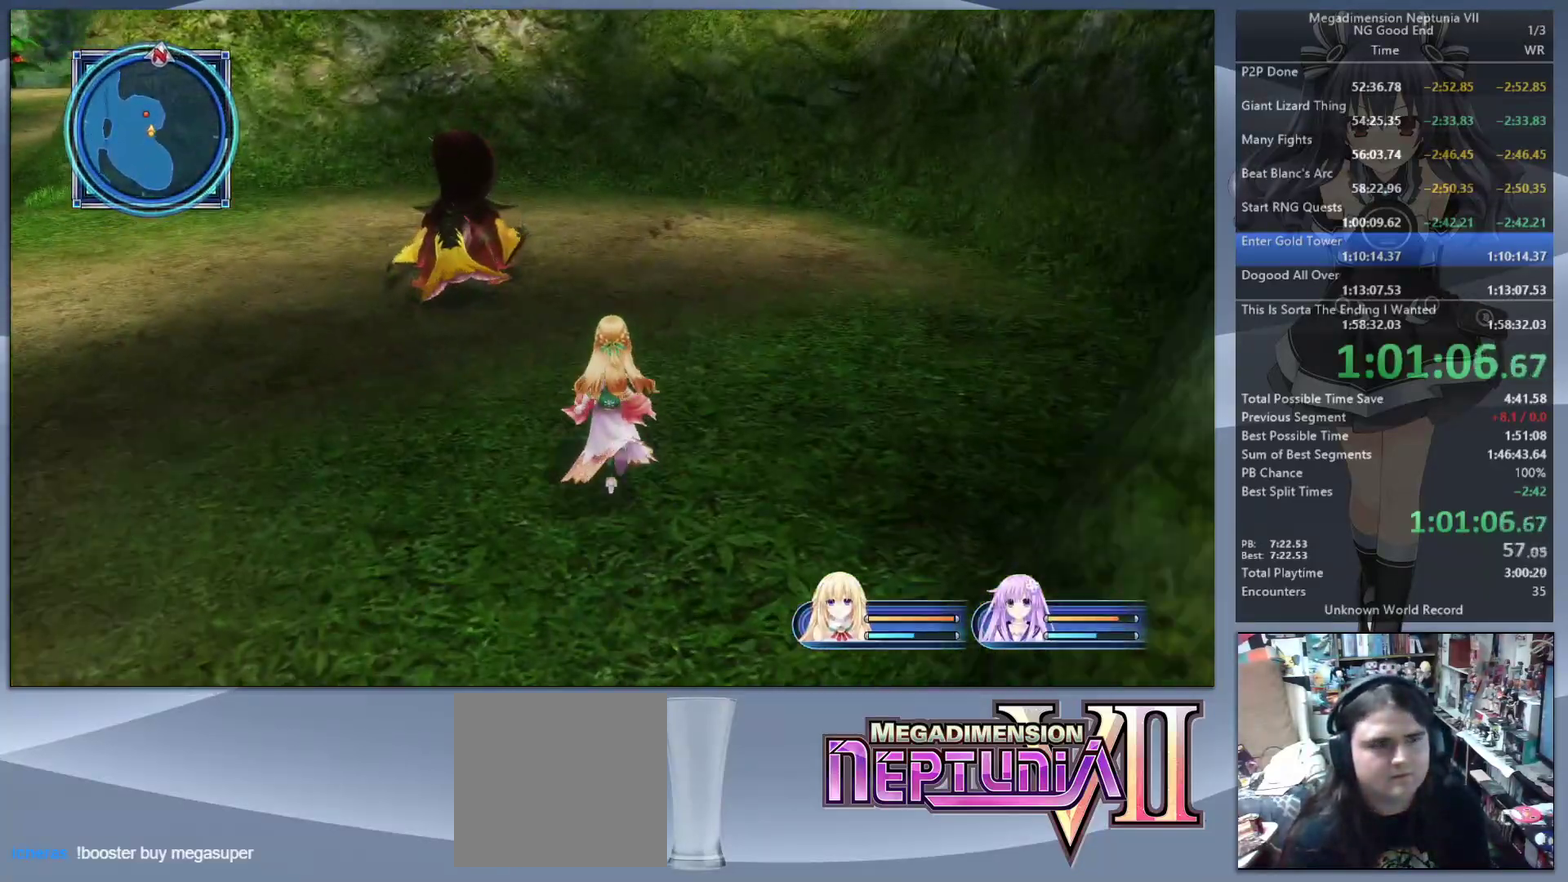
{"buttons": [], "left_stick": "up", "right_stick": "center", "events": []}
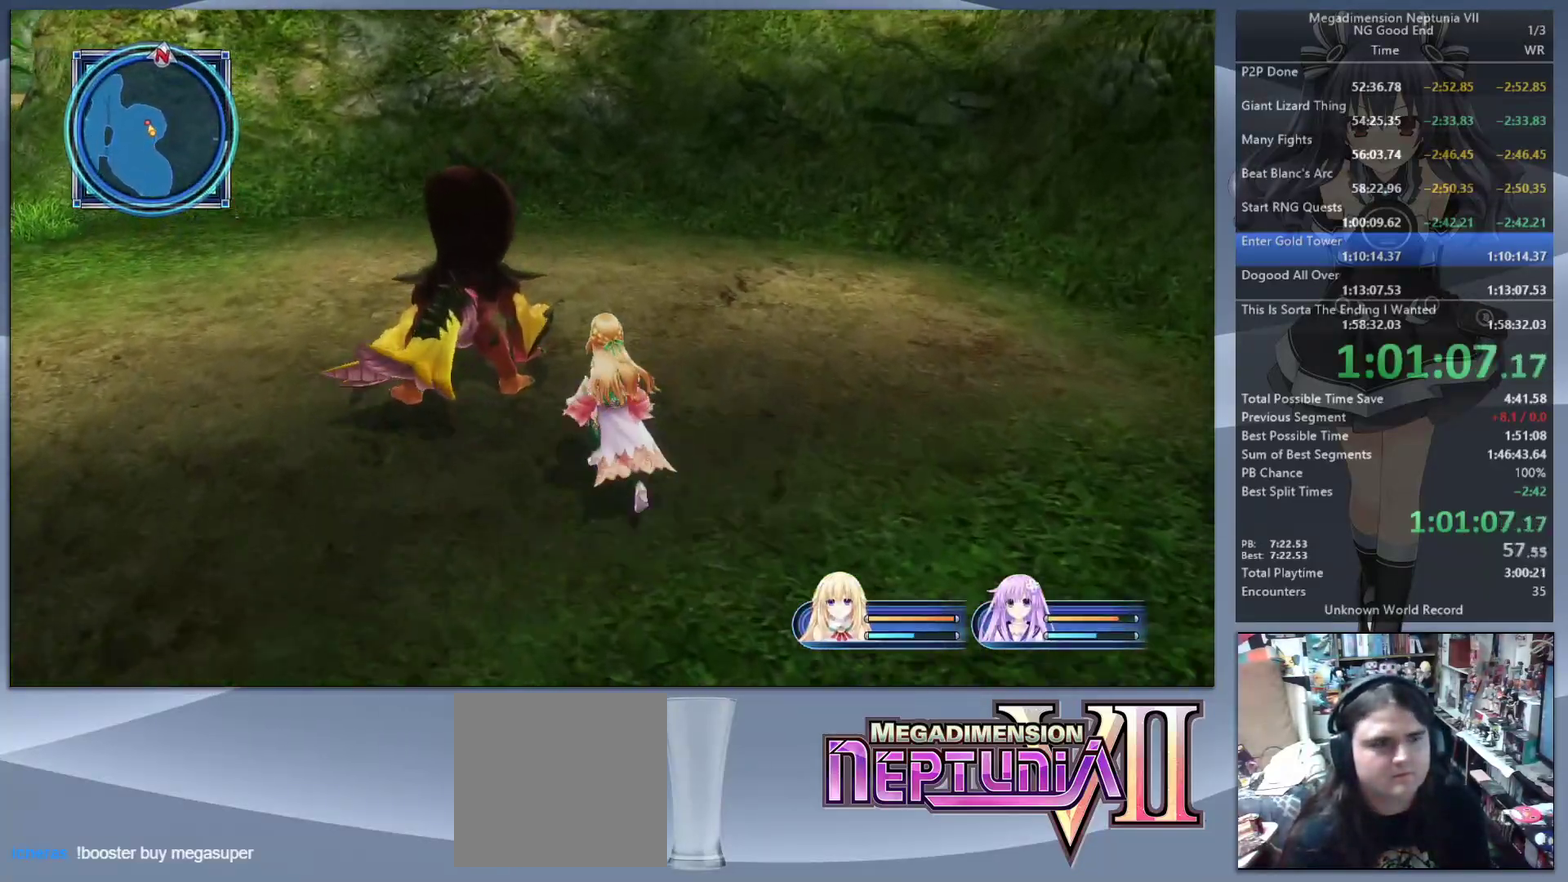
{"buttons": ["L2"], "left_stick": "center", "right_stick": "center", "events": [[67, "CROSS", "down"], [67, "left_stick", "down-right"], [133, "left_stick", "center"], [200, "CROSS", "up"], [200, "L2", "down"]]}
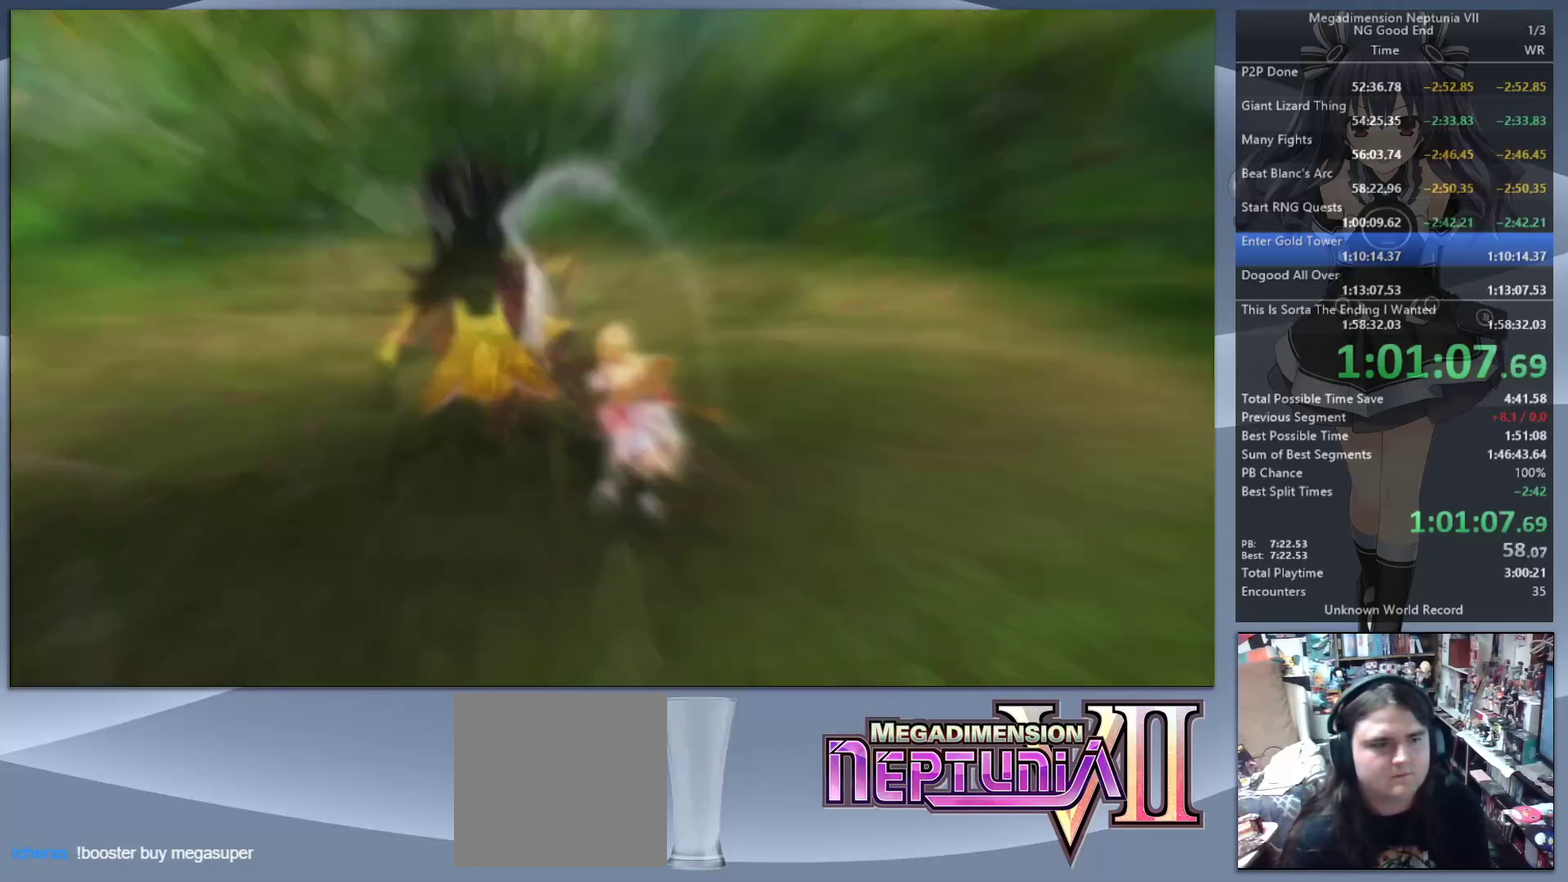
{"buttons": ["L2"], "left_stick": "center", "right_stick": "center", "events": []}
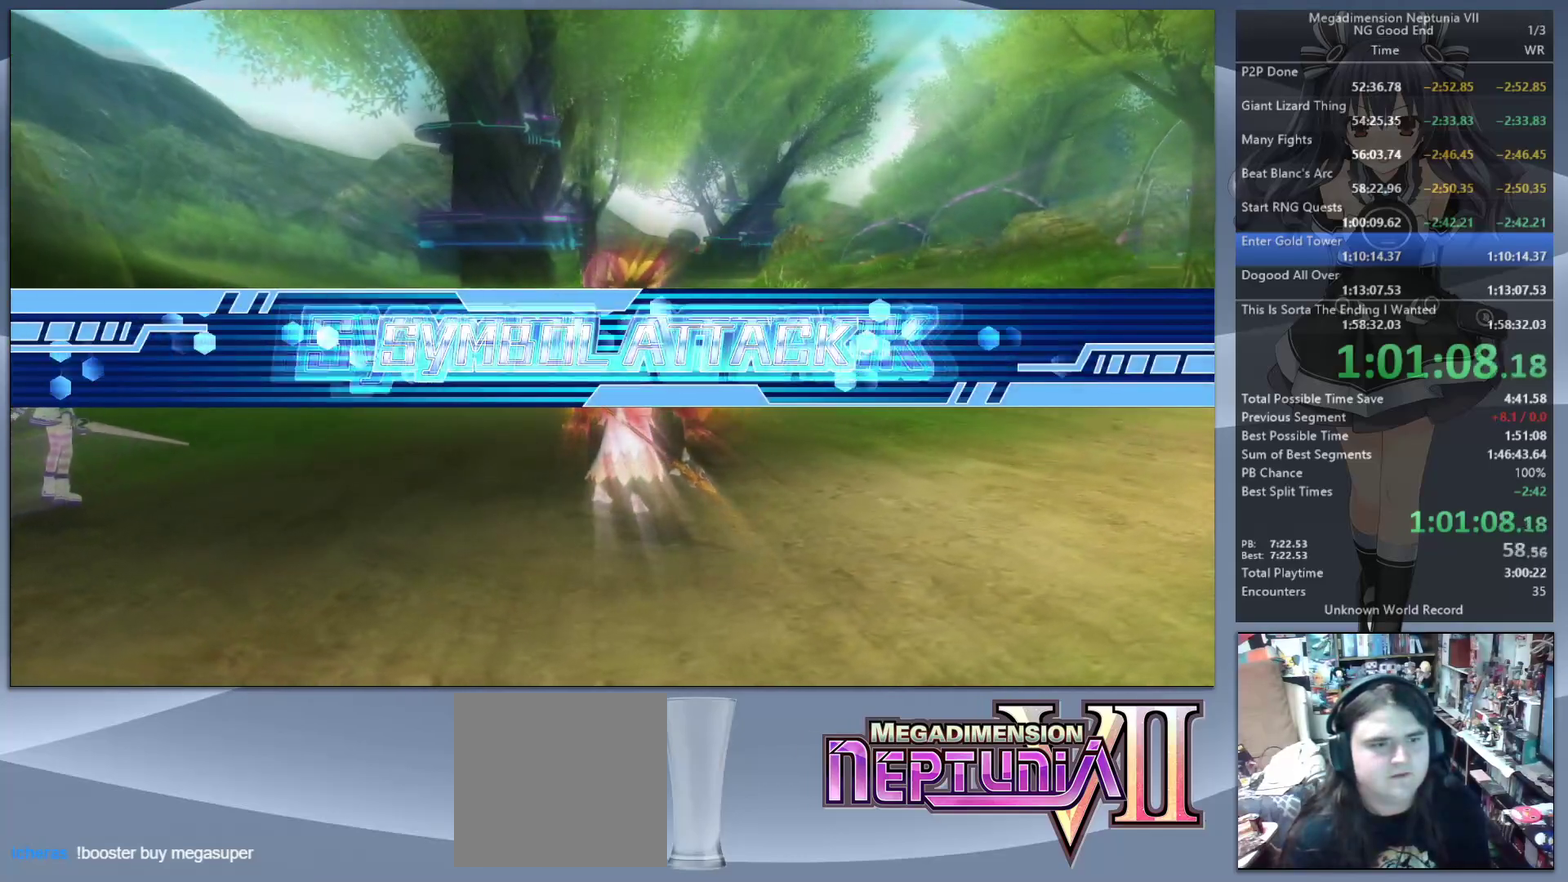
{"buttons": ["L2"], "left_stick": "center", "right_stick": "center", "events": []}
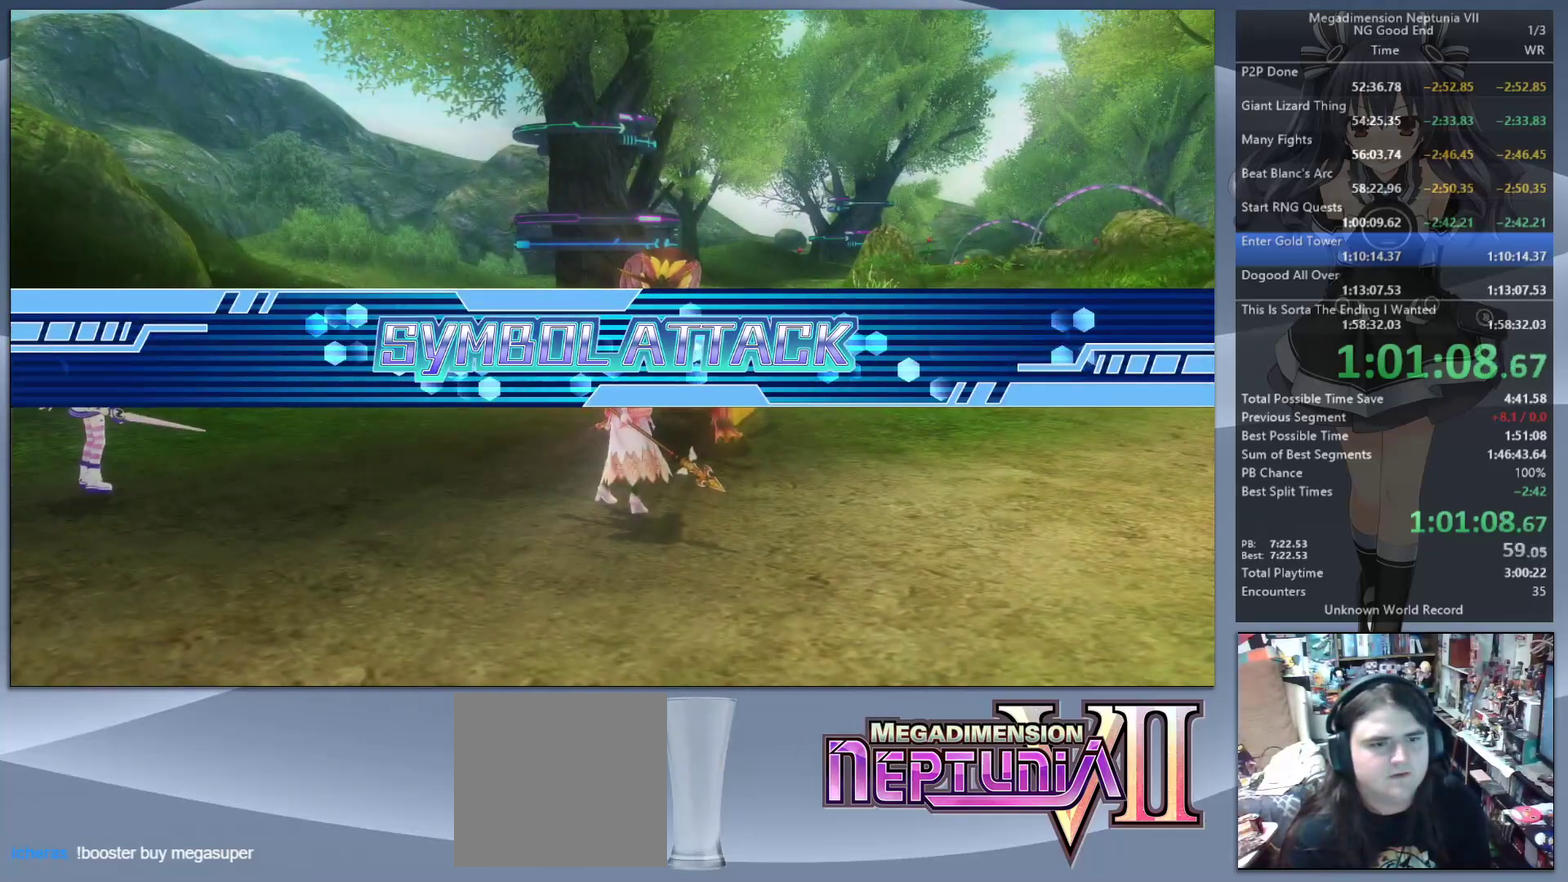
{"buttons": ["L2"], "left_stick": "center", "right_stick": "center", "events": []}
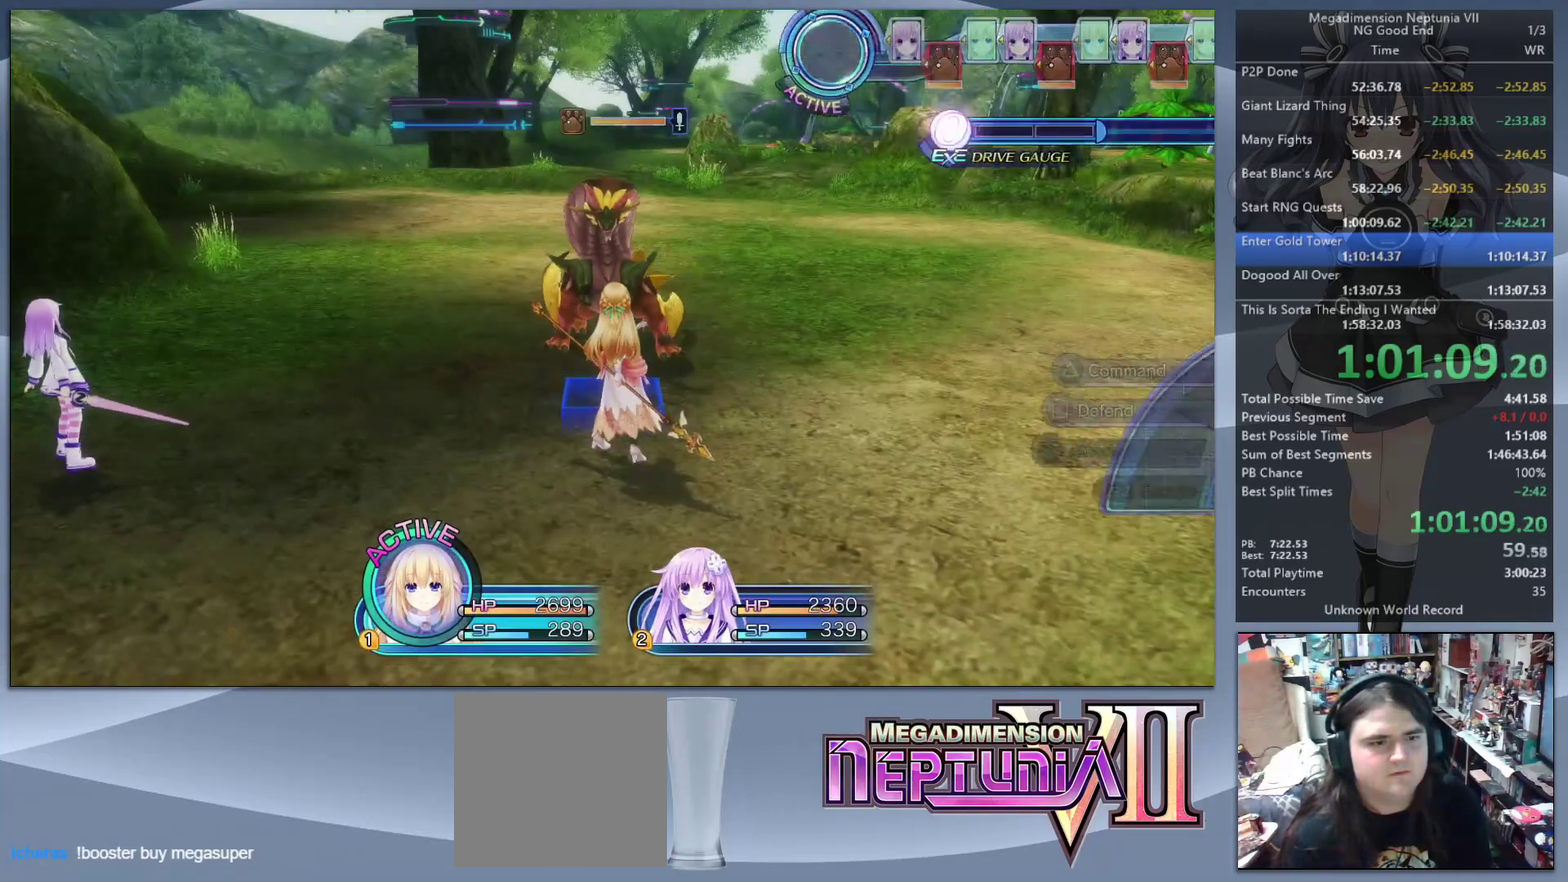
{"buttons": ["CROSS"], "left_stick": "center", "right_stick": "center", "events": [[167, "TRIANGLE", "down"], [200, "L2", "up"], [233, "TRIANGLE", "up"], [300, "CROSS", "down"], [367, "CROSS", "up"], [433, "CROSS", "down"]]}
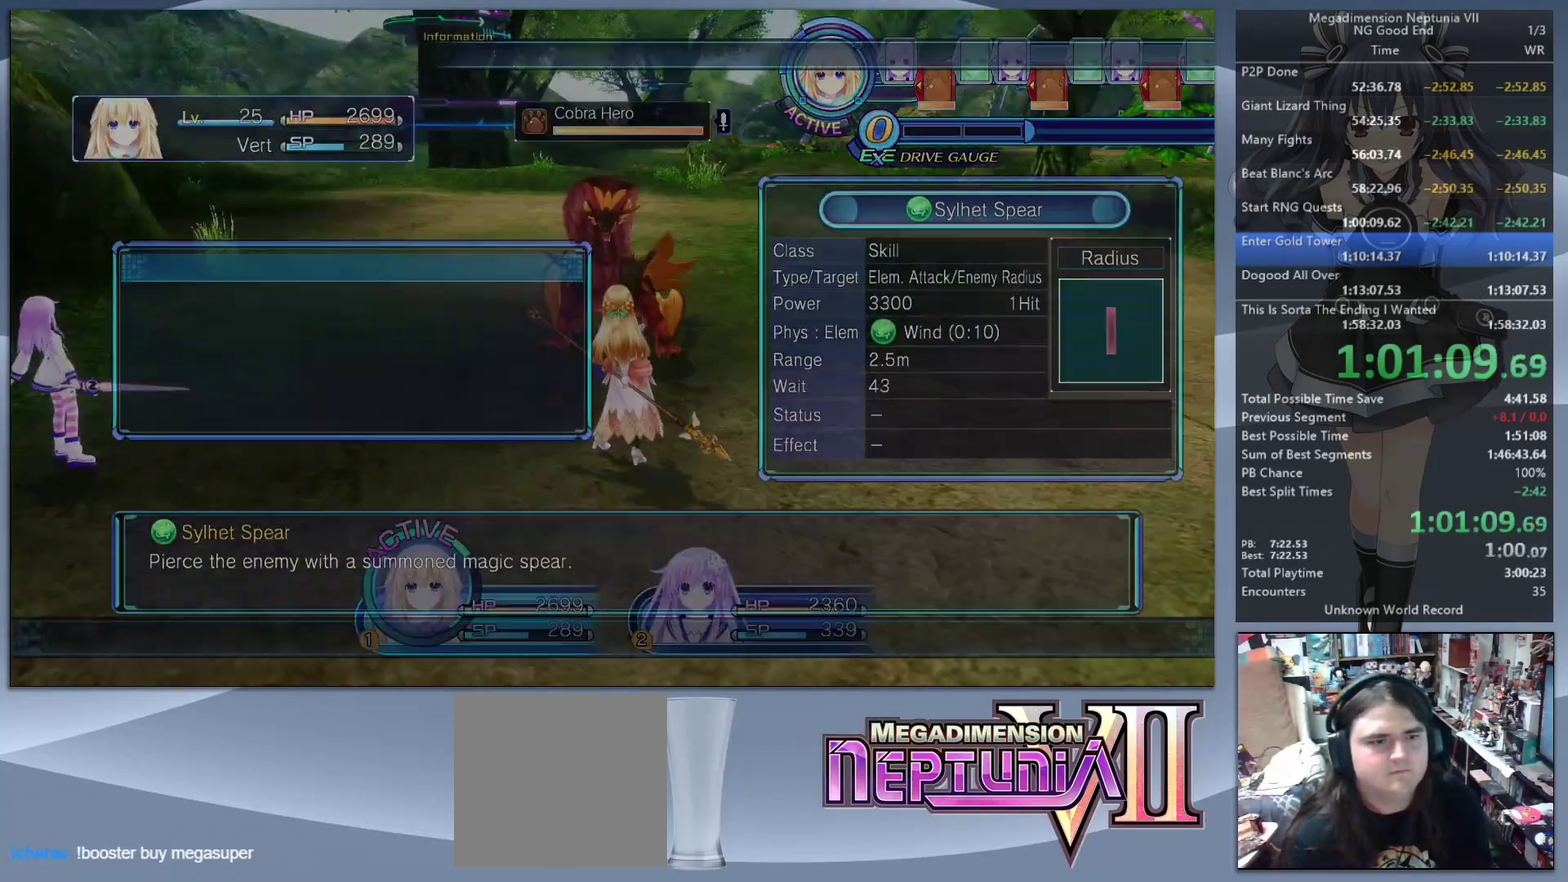
{"buttons": ["L2"], "left_stick": "center", "right_stick": "center", "events": [[33, "CROSS", "up"], [33, "left_stick", "up-right"], [133, "L2", "down"], [167, "CROSS", "down"], [167, "left_stick", "up-left"], [233, "CROSS", "up"], [267, "left_stick", "center"], [300, "CROSS", "down"], [400, "CROSS", "up"]]}
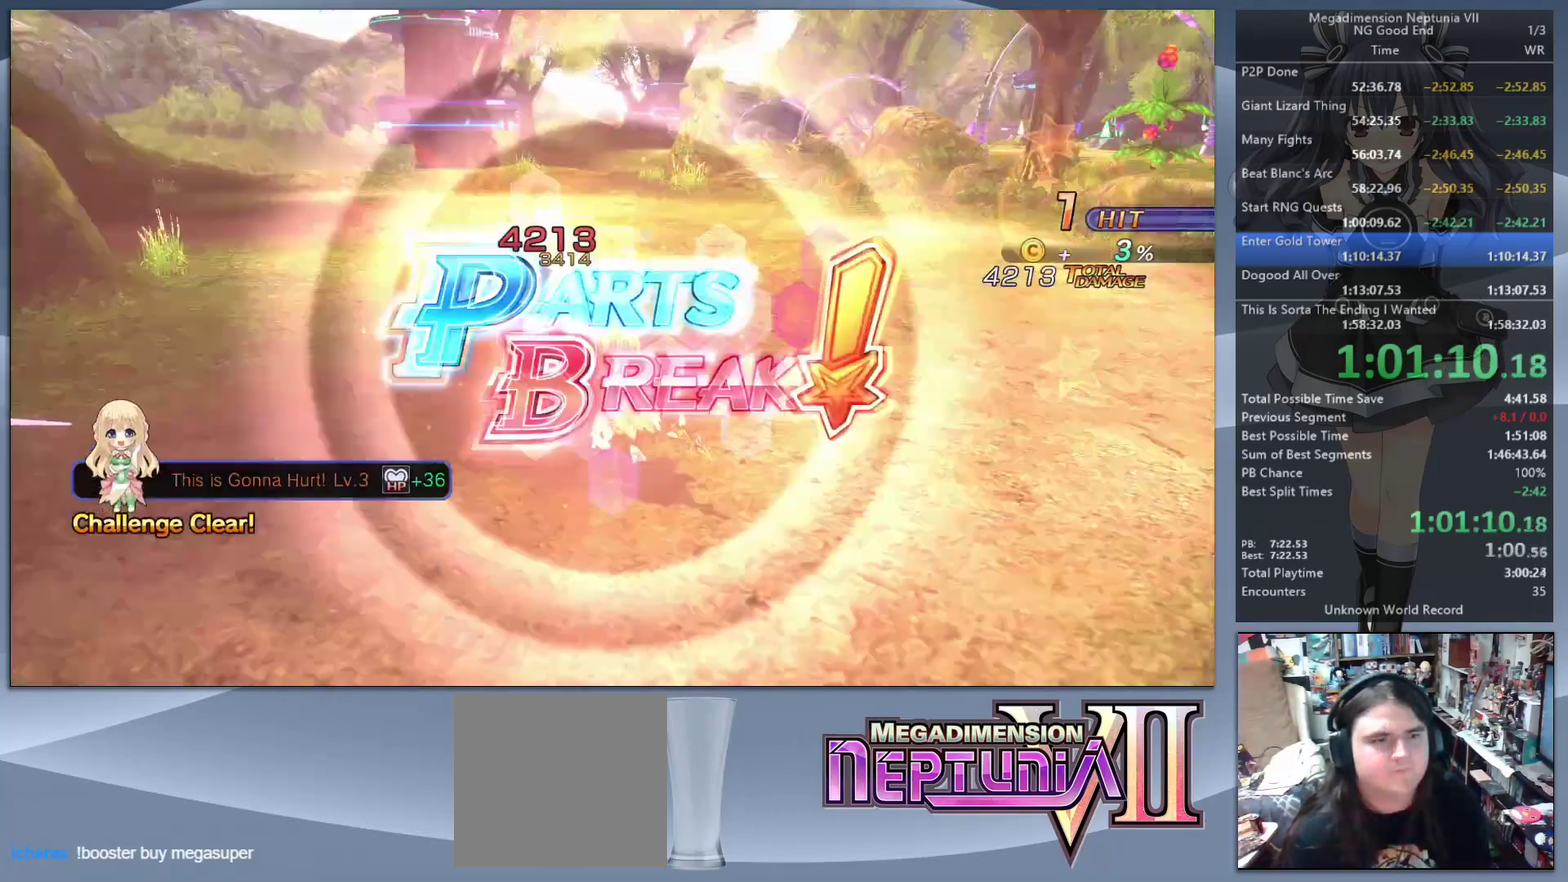
{"buttons": ["CROSS"], "left_stick": "center", "right_stick": "center", "events": [[167, "TRIANGLE", "down"], [267, "L2", "up"], [267, "TRIANGLE", "up"], [367, "L2", "down"], [400, "CROSS", "down"], [467, "L2", "up"]]}
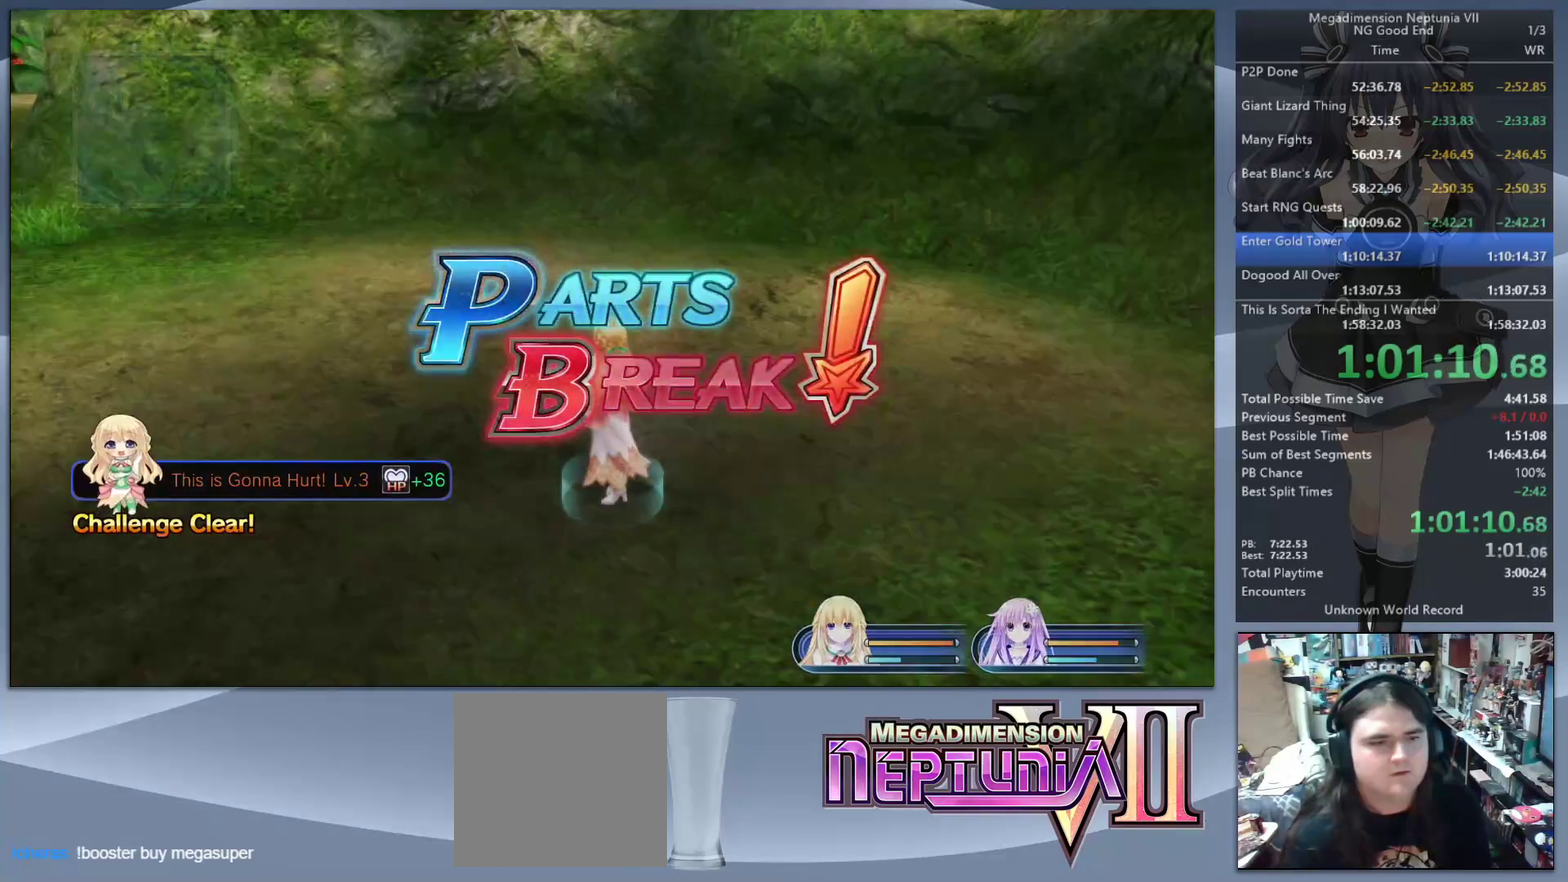
{"buttons": [], "left_stick": "center", "right_stick": "center", "events": [[33, "CROSS", "up"], [233, "TRIANGLE", "down"], [367, "TRIANGLE", "up"]]}
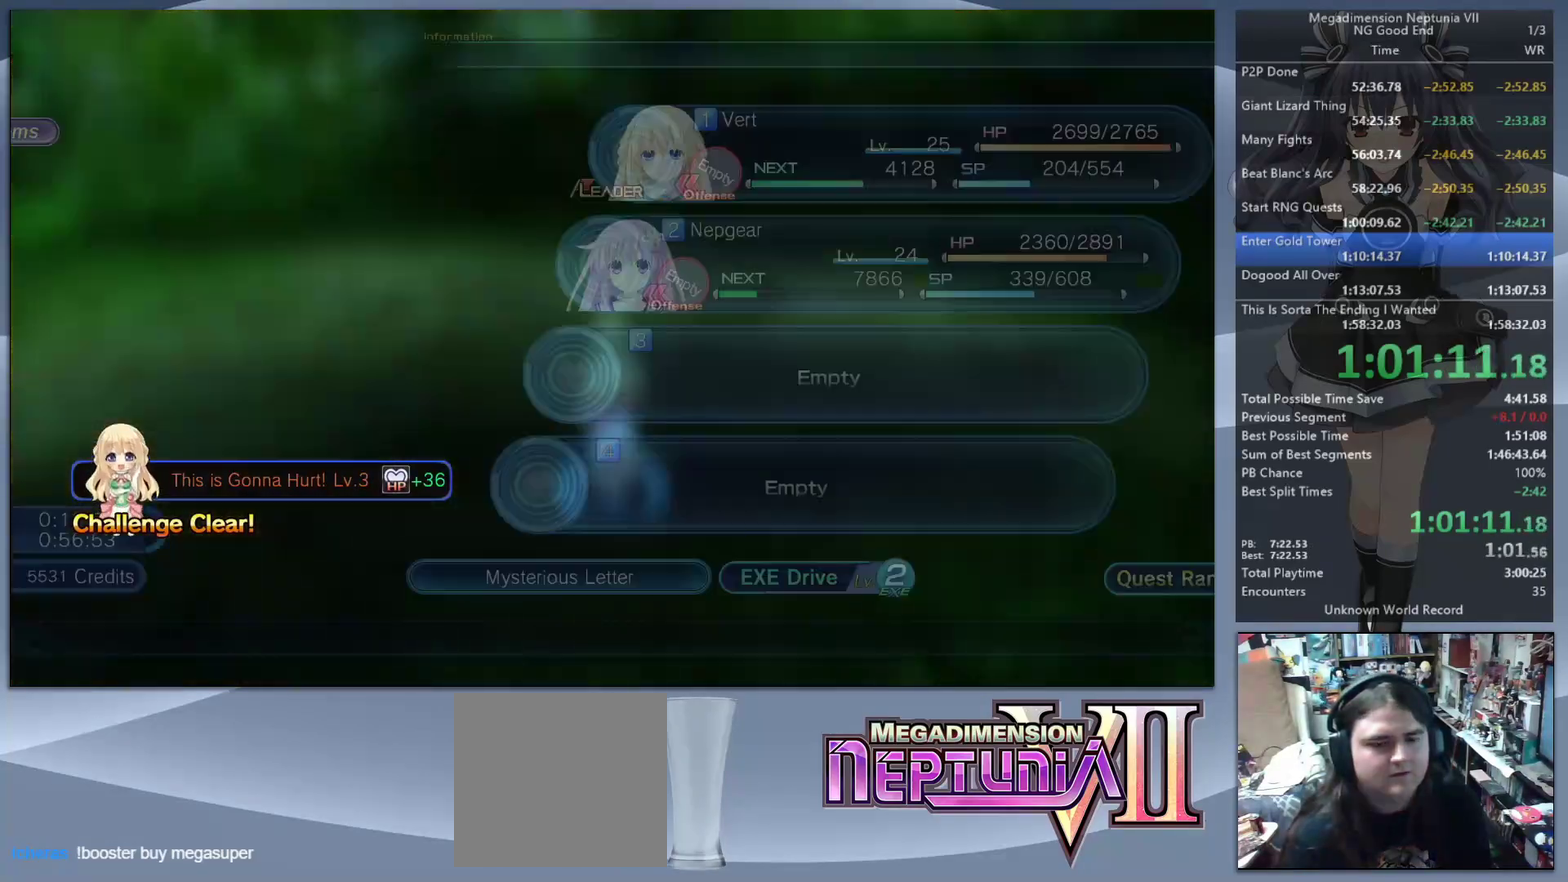
{"buttons": [], "left_stick": "center", "right_stick": "center", "events": [[67, "CROSS", "down"], [200, "CROSS", "up"]]}
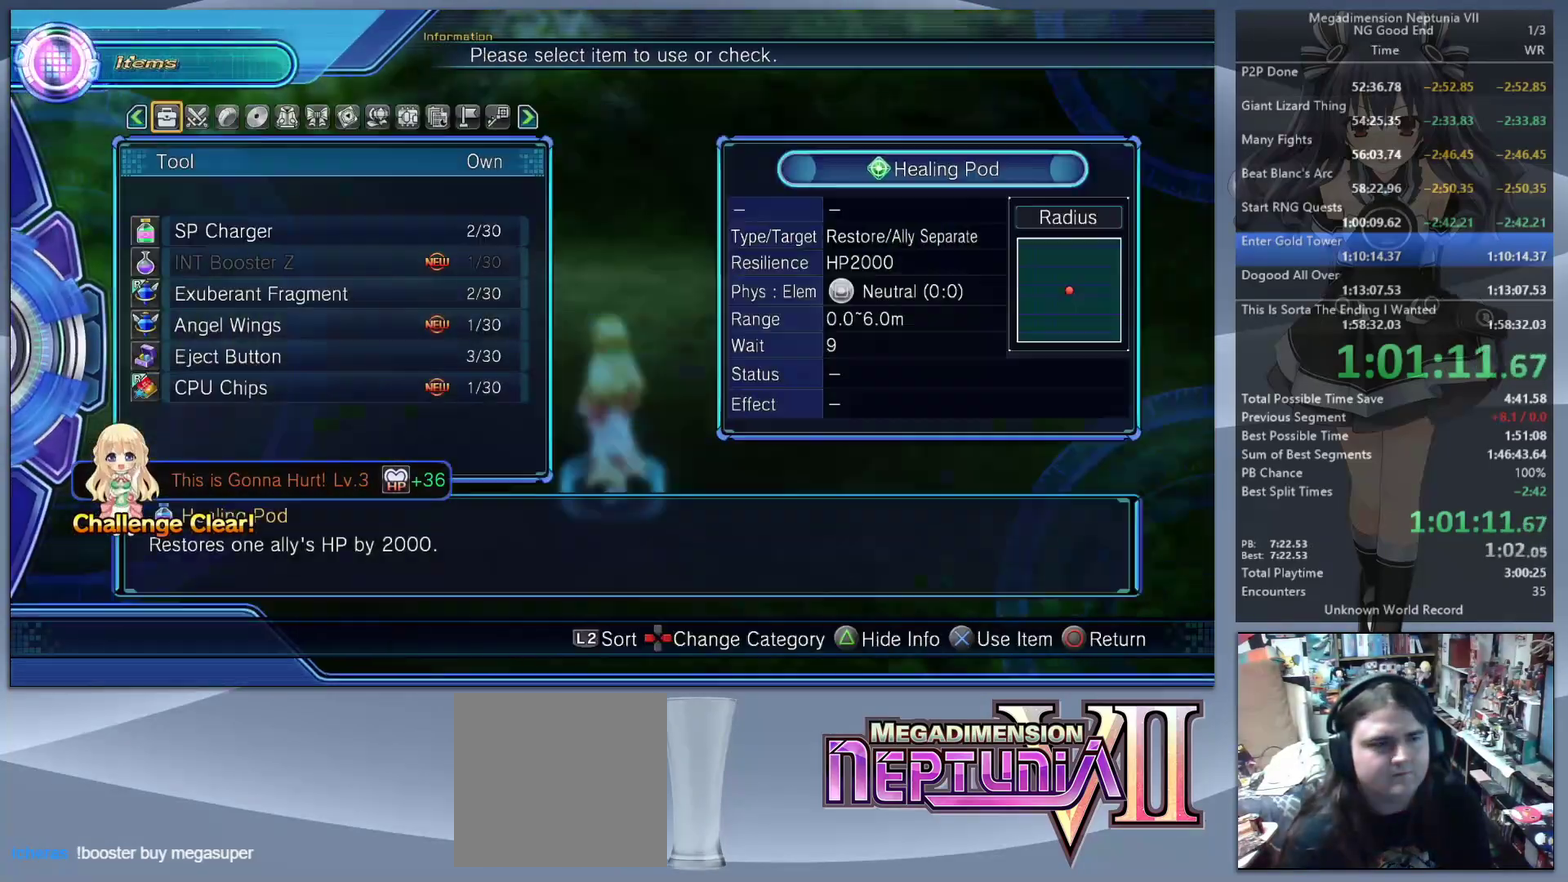
{"buttons": [], "left_stick": "center", "right_stick": "center", "events": [[33, "DPAD_UP", "down"], [100, "DPAD_UP", "up"], [200, "DPAD_UP", "down"], [300, "DPAD_UP", "up"]]}
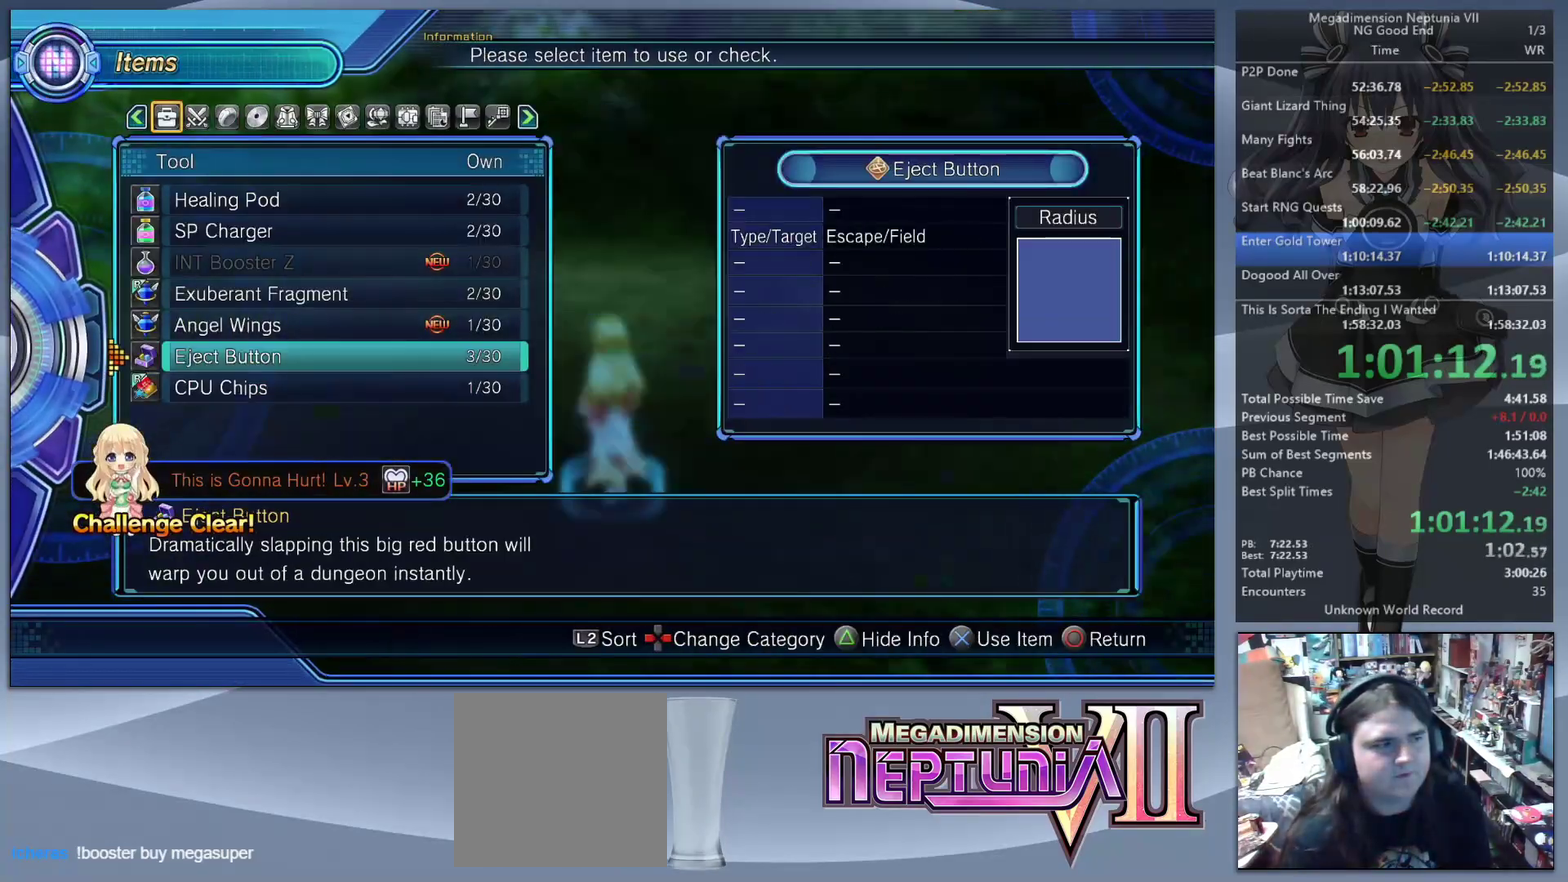
{"buttons": ["L2"], "left_stick": "center", "right_stick": "center", "events": [[67, "CROSS", "down"], [200, "CROSS", "up"], [200, "DPAD_UP", "down"], [300, "CROSS", "down"], [300, "DPAD_UP", "up"], [433, "CROSS", "up"], [500, "L2", "down"]]}
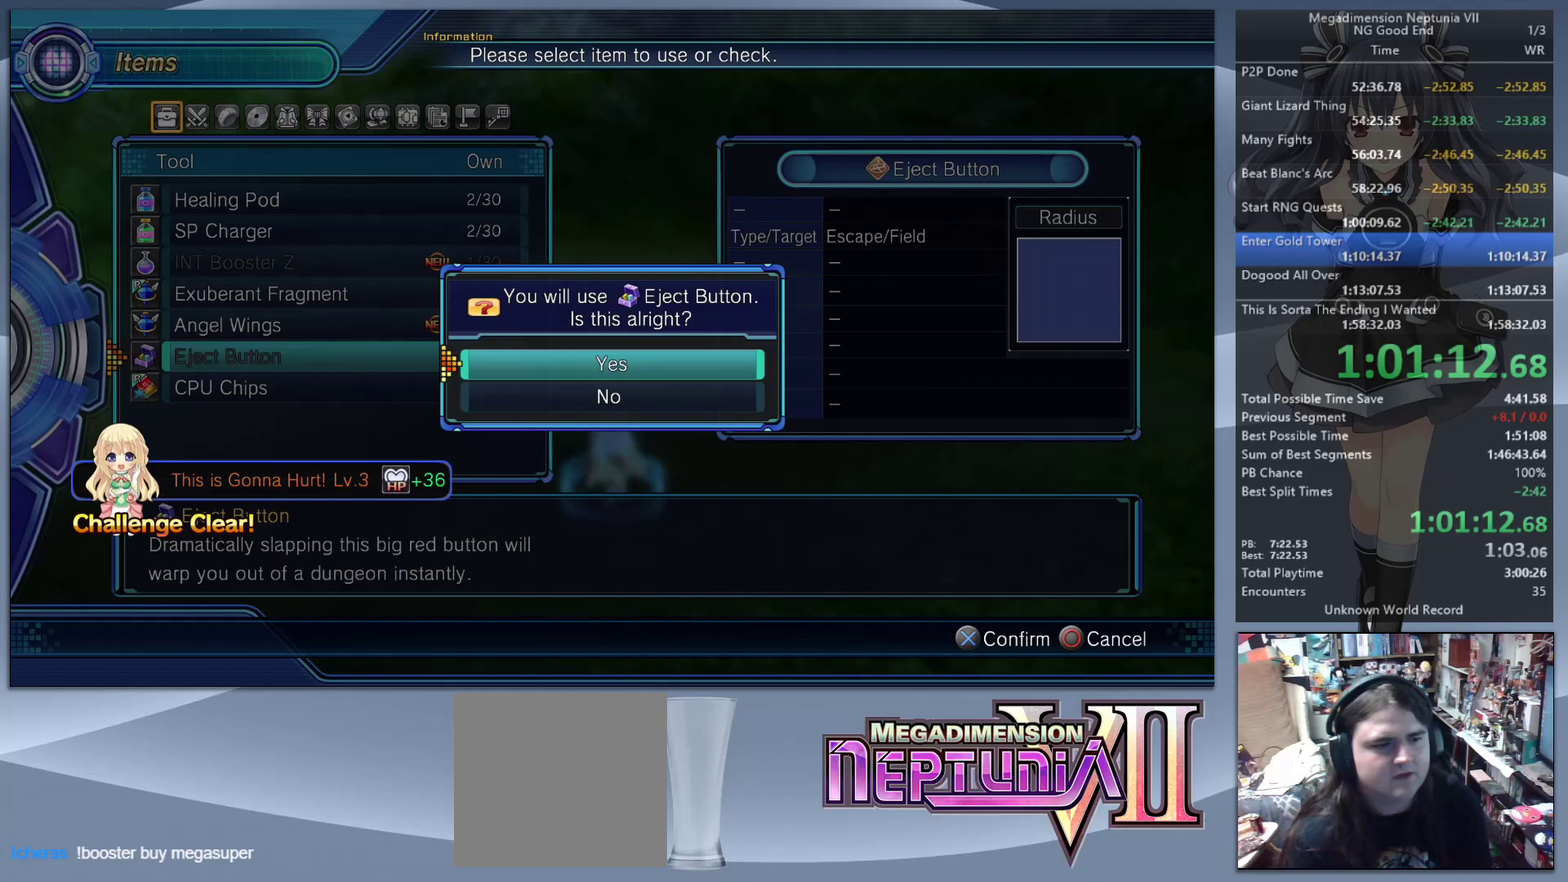
{"buttons": ["L2"], "left_stick": "up-left", "right_stick": "center", "events": [[100, "left_stick", "up-left"]]}
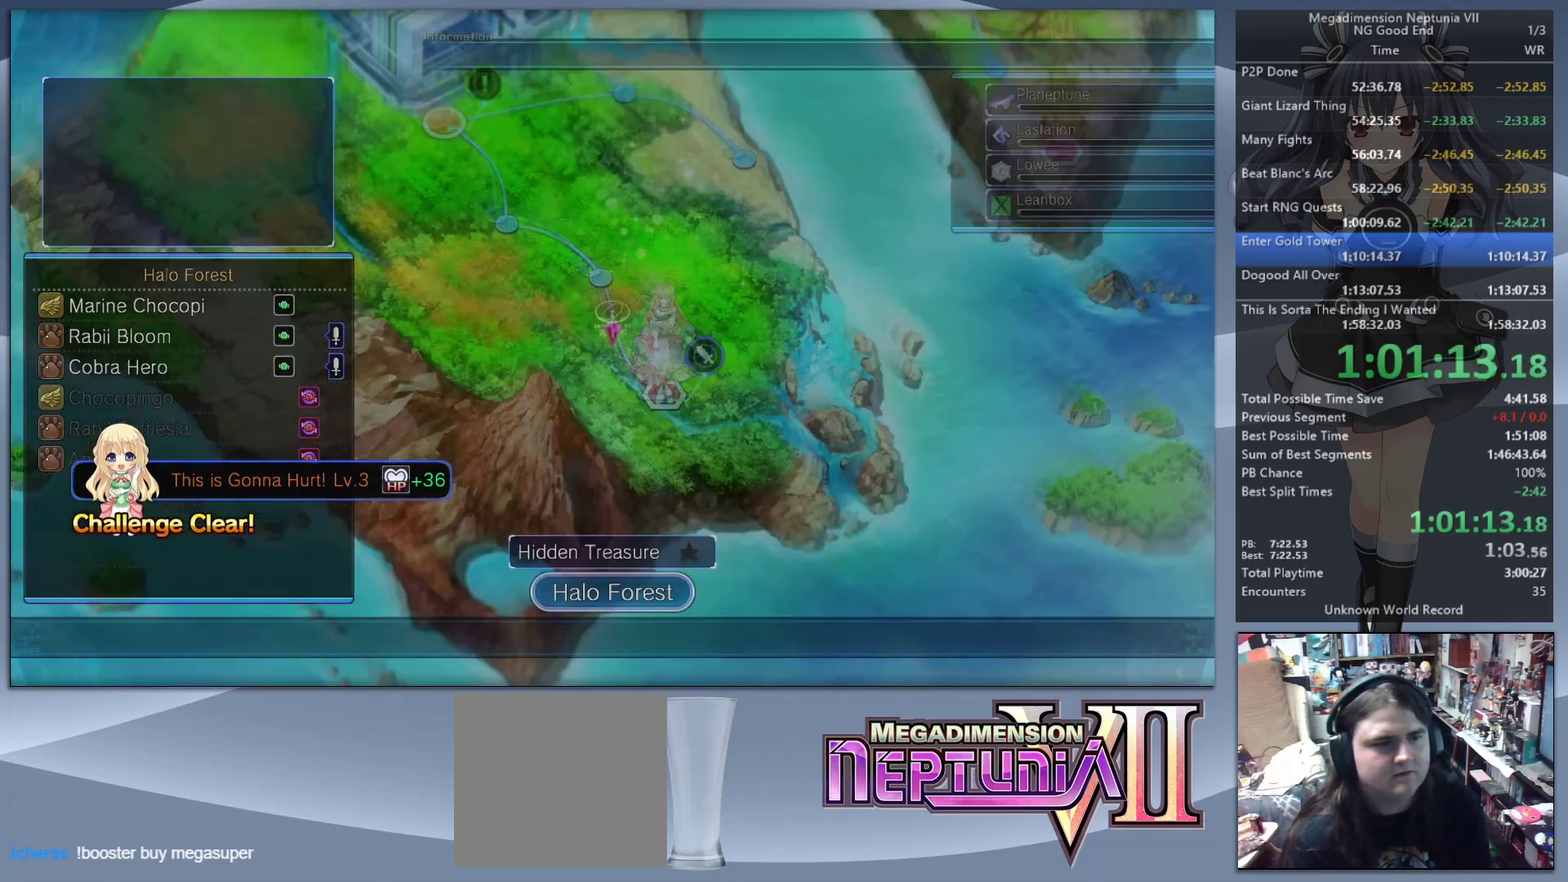
{"buttons": ["CROSS", "L2"], "left_stick": "center", "right_stick": "center", "events": [[433, "left_stick", "center"], [467, "CROSS", "down"]]}
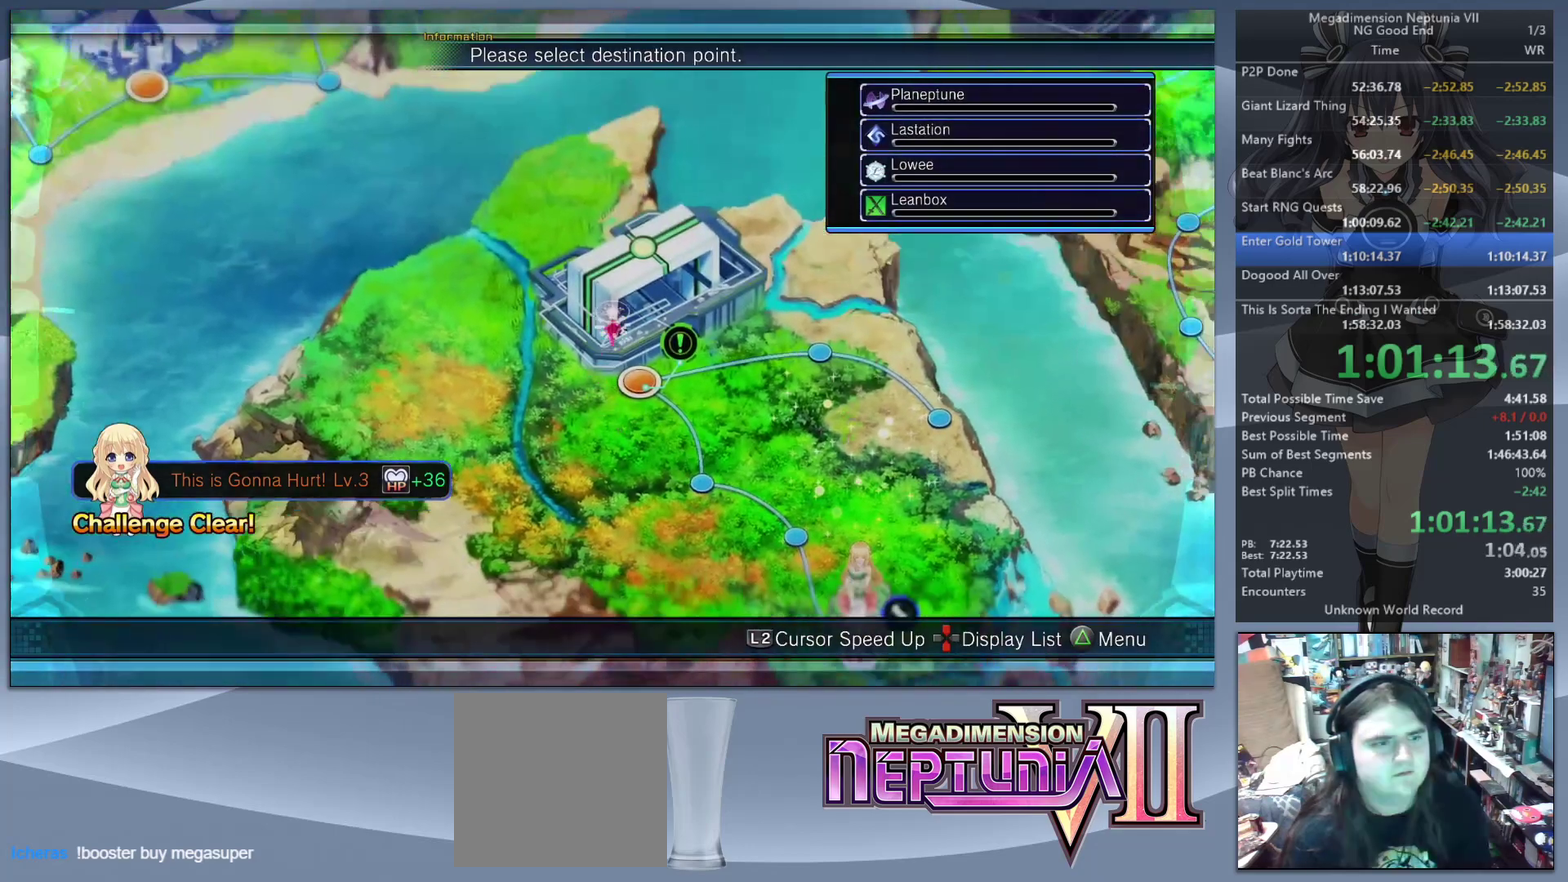
{"buttons": ["L2"], "left_stick": "center", "right_stick": "center", "events": [[67, "CROSS", "up"], [100, "left_stick", "down-right"], [167, "left_stick", "center"], [200, "CROSS", "down"], [300, "CROSS", "up"]]}
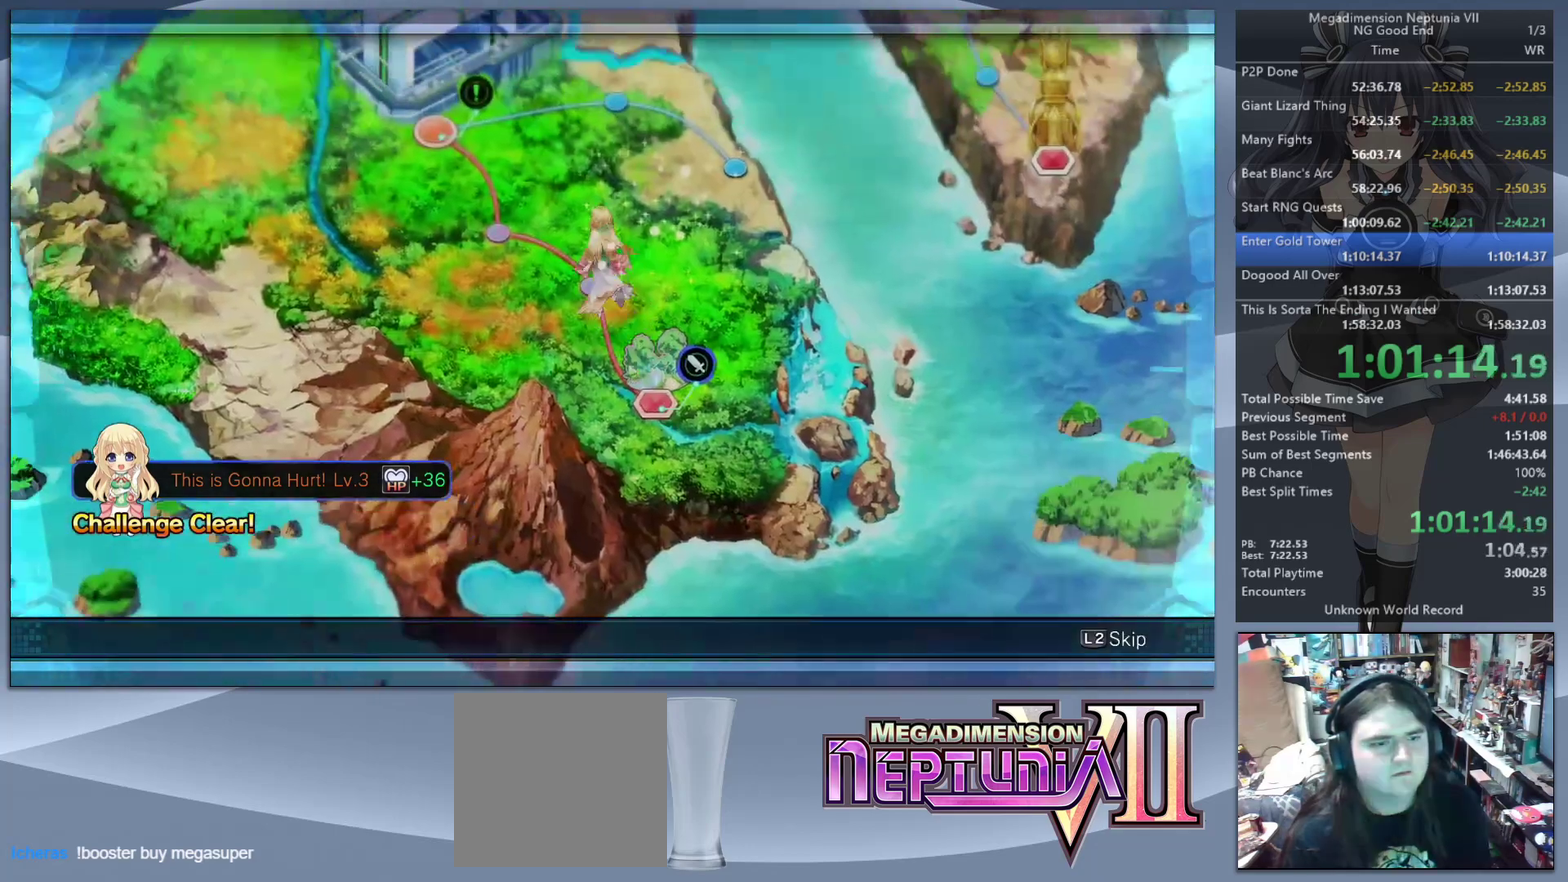
{"buttons": ["L2"], "left_stick": "down-right", "right_stick": "center"}
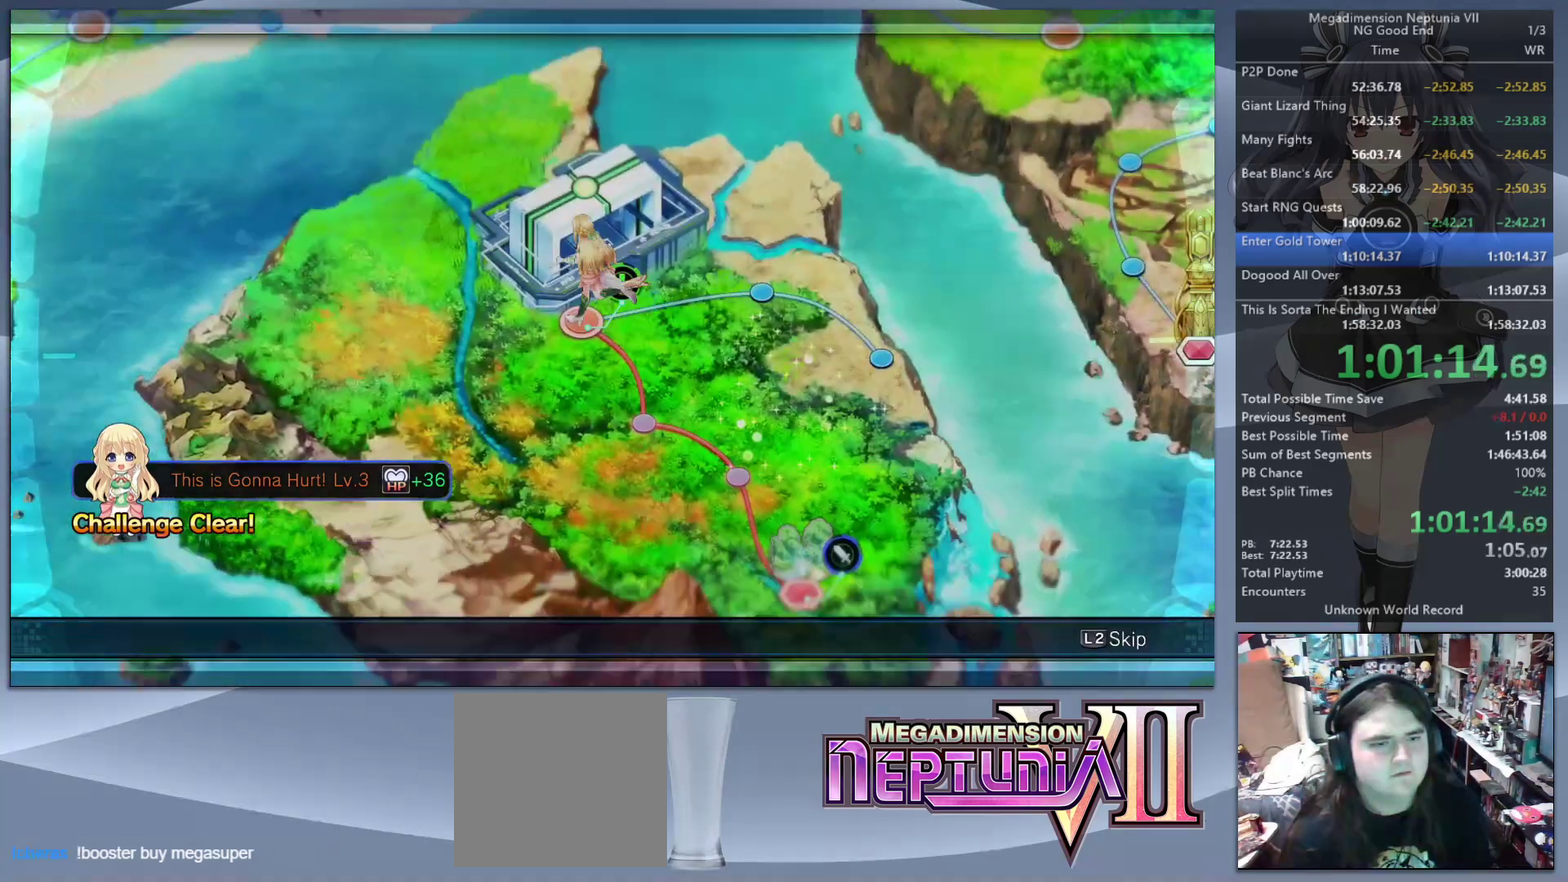
{"buttons": ["L2"], "left_stick": "down-right", "right_stick": "center"}
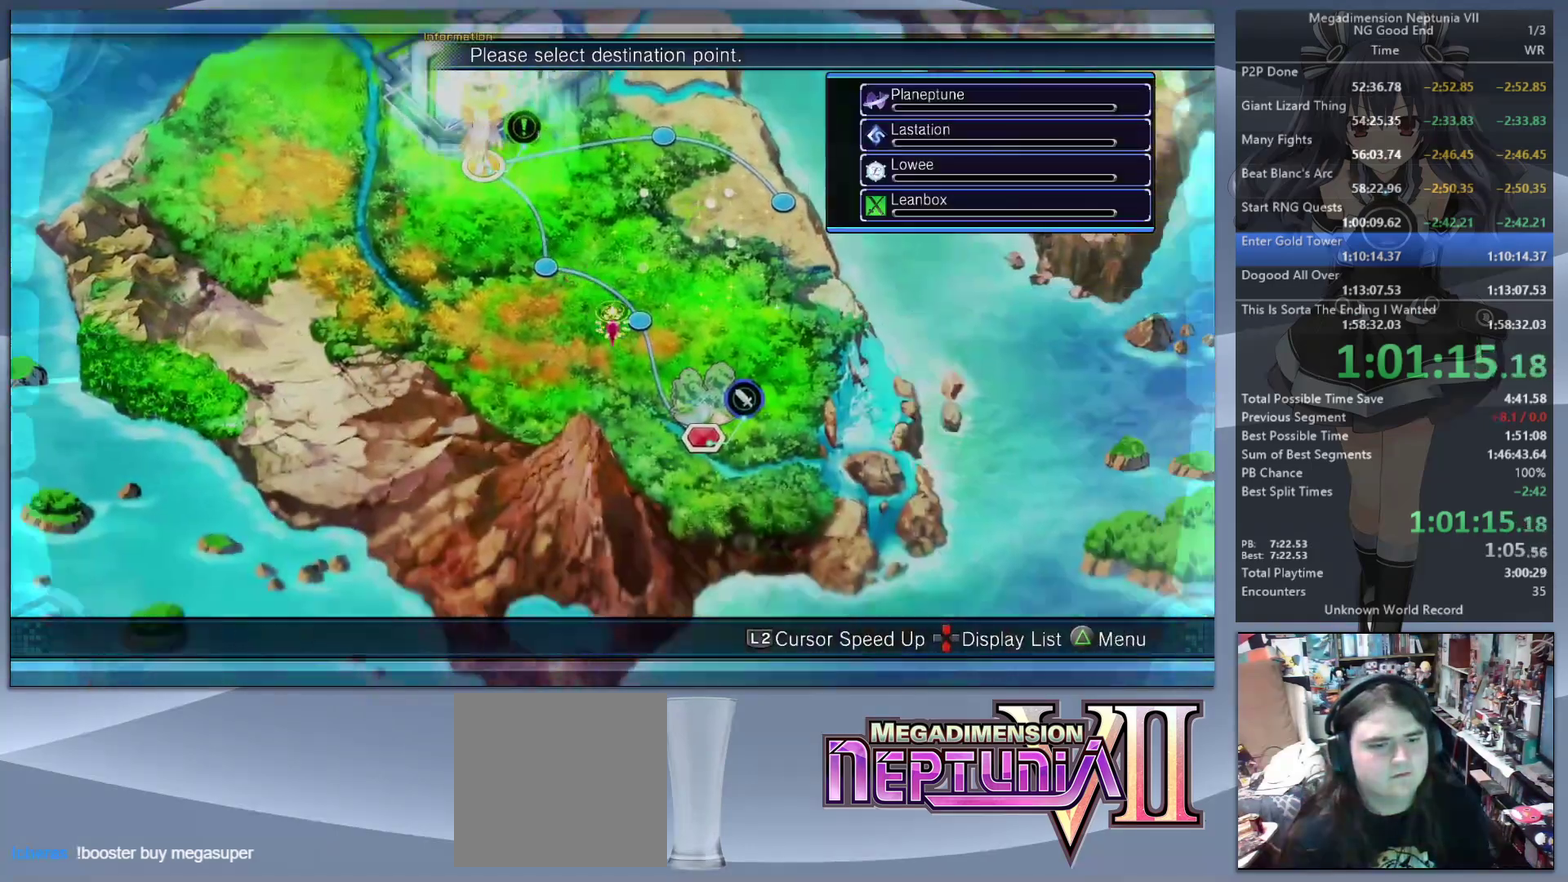
{"buttons": ["L2"], "left_stick": "center", "right_stick": "center", "events": [[100, "left_stick", "up-left"], [167, "left_stick", "center"], [200, "CROSS", "down"], [267, "CROSS", "up"]]}
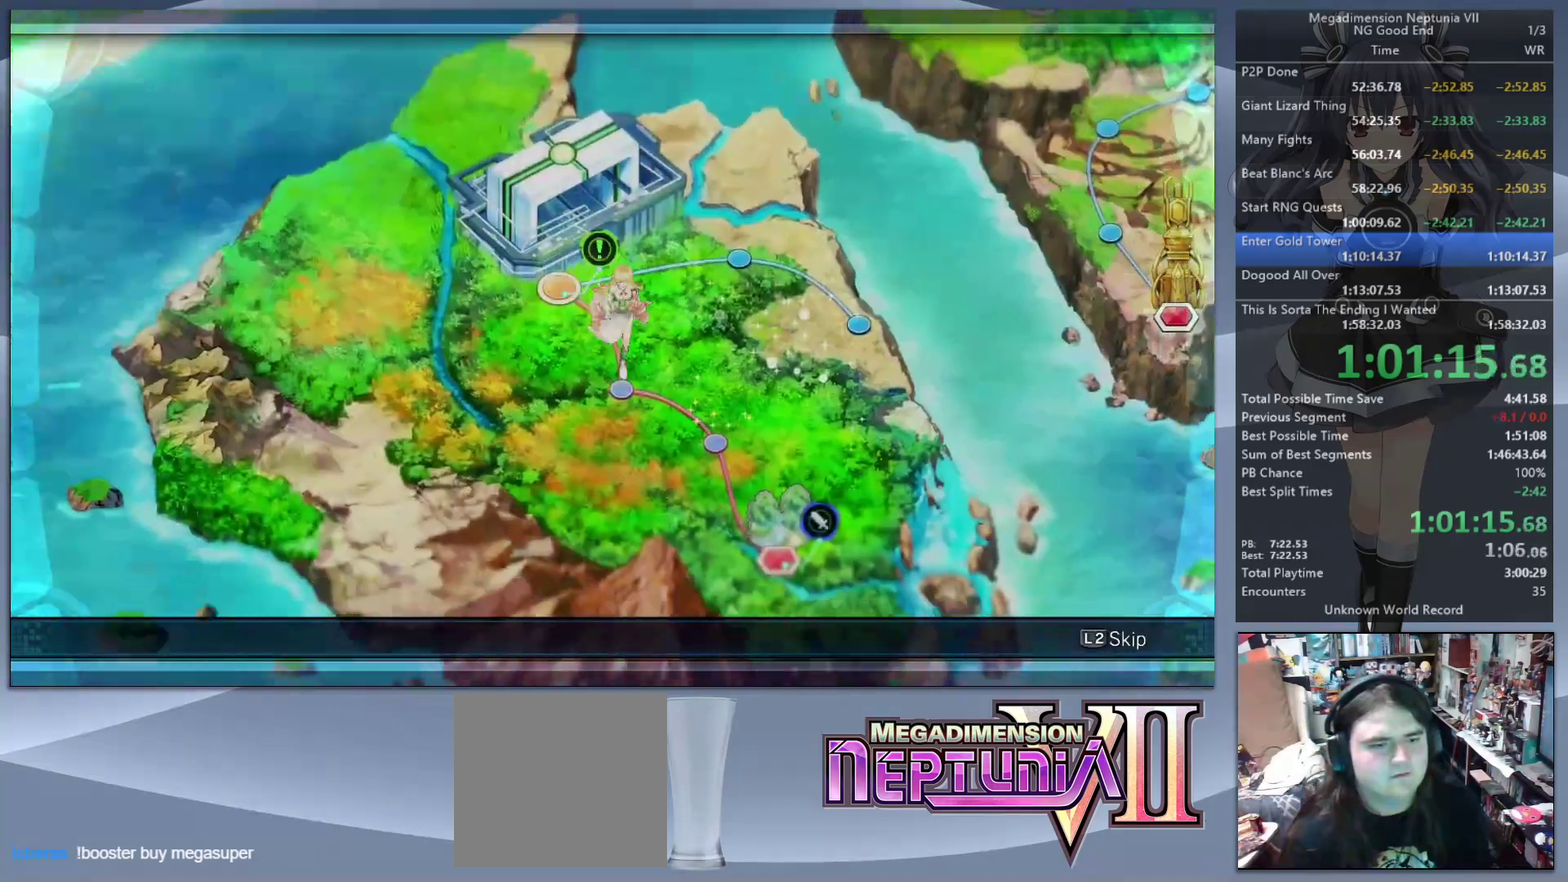
{"buttons": ["L2"], "left_stick": "center", "right_stick": "center", "events": []}